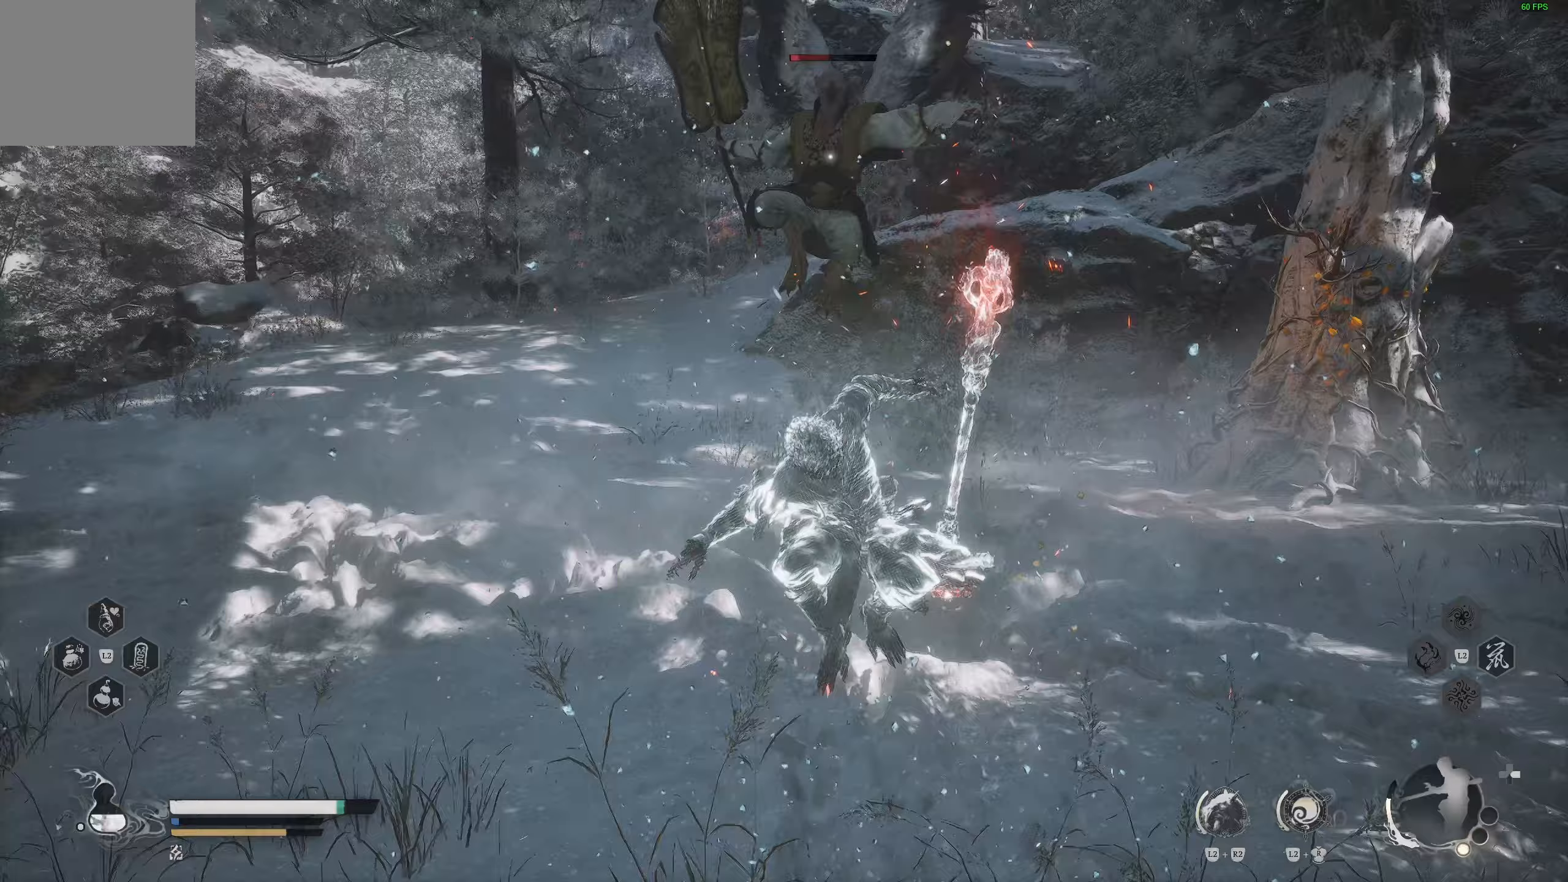
Gameplay with a controller (PlayStation layout); each line is a JSON object with the inputs held at the frame after it. "events" lists button and stick changes between this image and that frame as [ms after this image, input, new state], when the widget could be followed in between. Not read: TOUCHPAD.
{"buttons": [], "left_stick": "up", "right_stick": "center", "events": []}
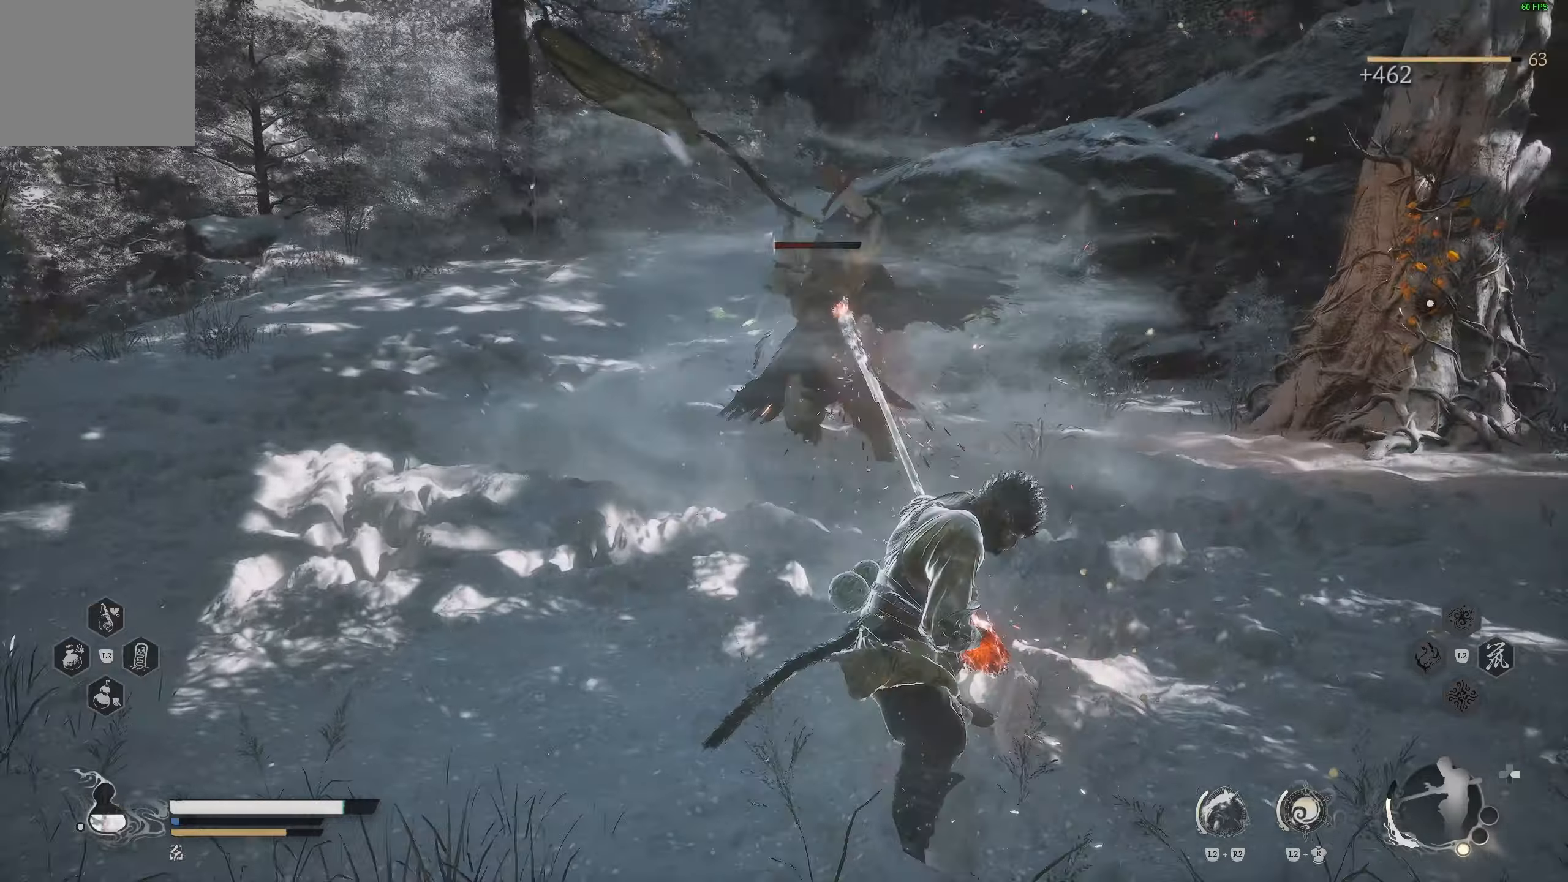
{"buttons": ["R1"], "left_stick": "up", "right_stick": "center", "events": [[267, "R1", "down"]]}
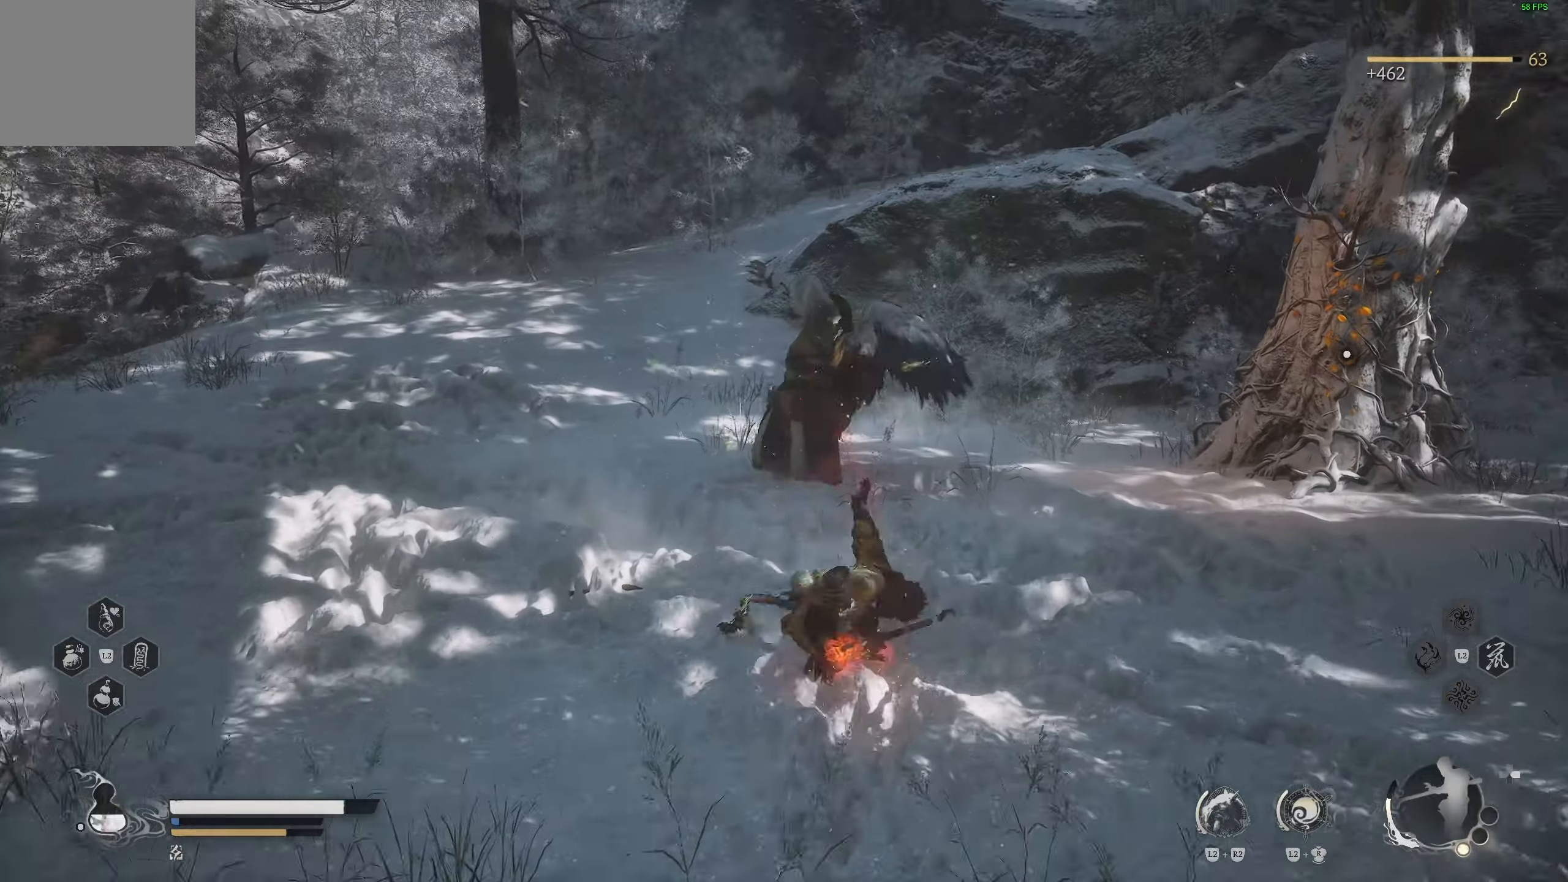
{"buttons": ["R1"], "left_stick": "center", "right_stick": "center", "events": [[217, "left_stick", "center"]]}
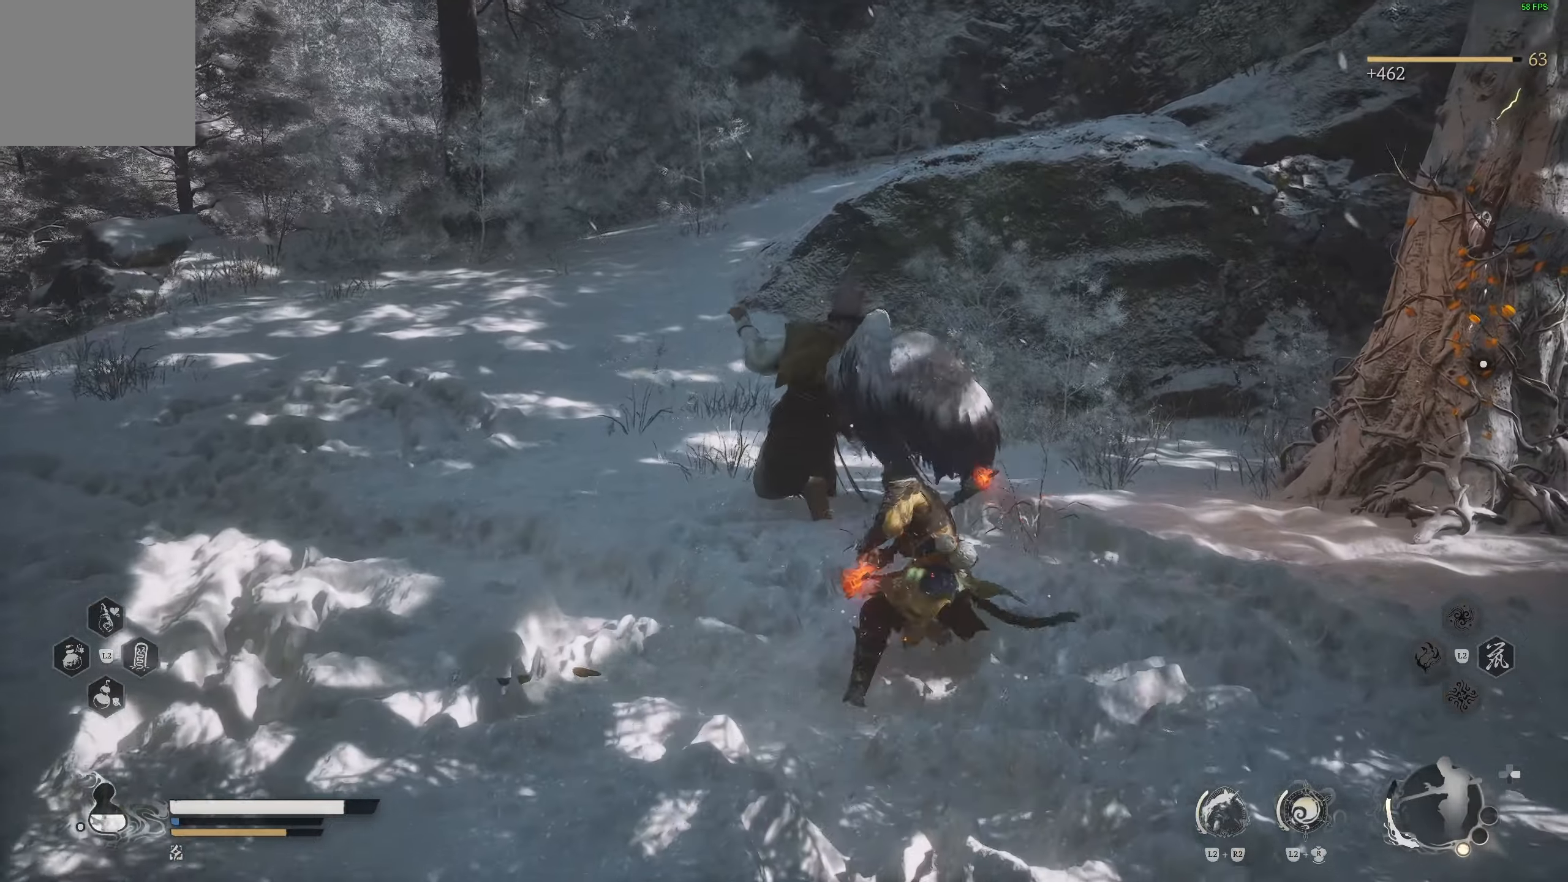
{"buttons": ["CIRCLE"], "left_stick": "right", "right_stick": "center", "events": [[100, "R1", "up"], [333, "left_stick", "right"], [467, "CIRCLE", "down"]]}
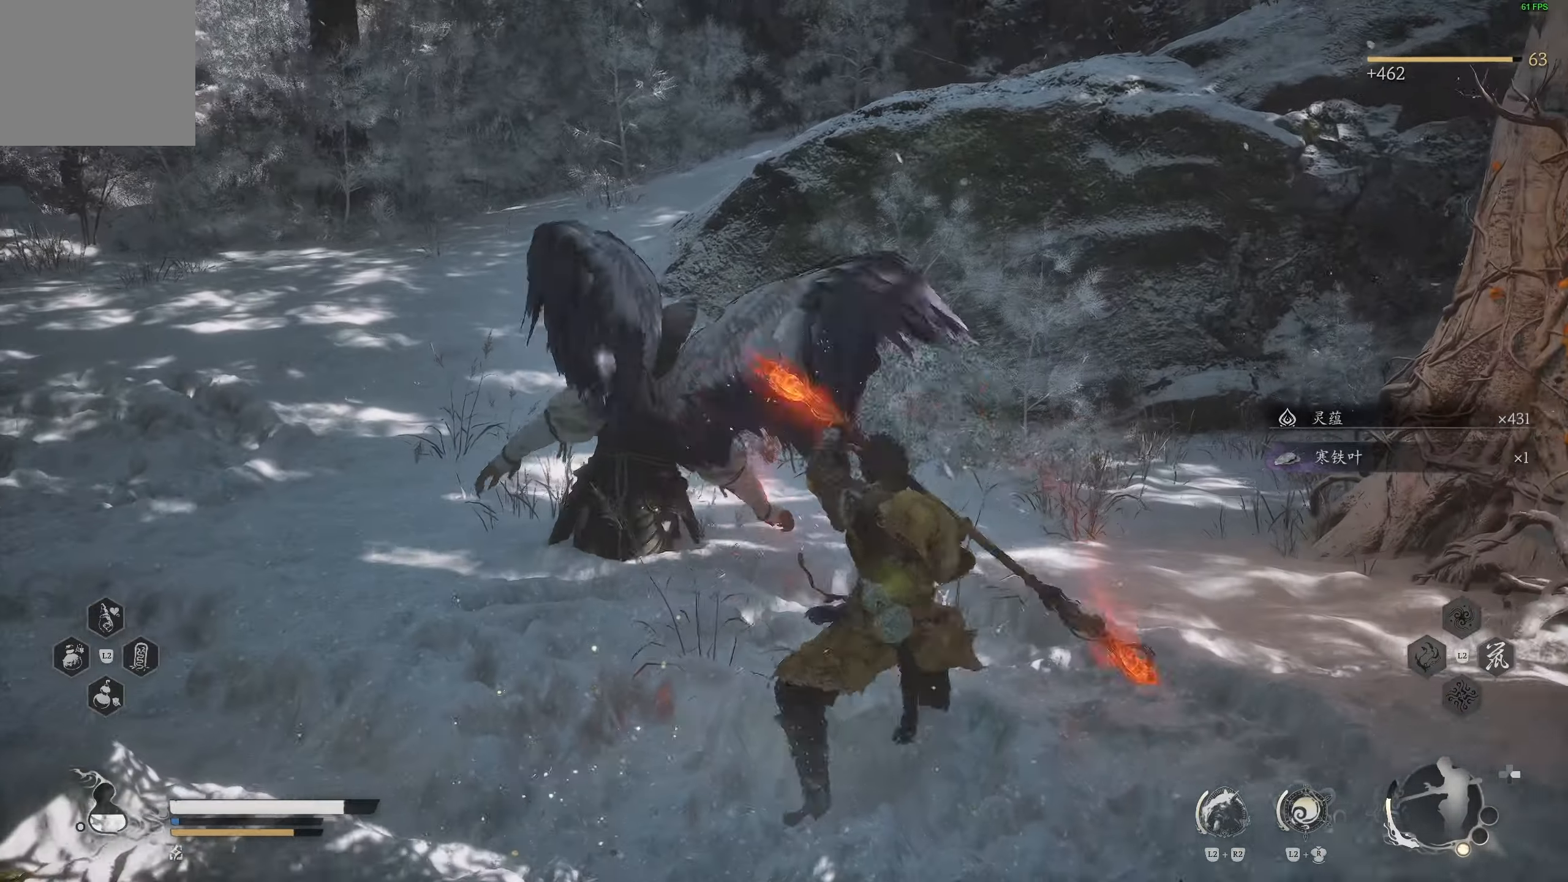
{"buttons": [], "left_stick": "center", "right_stick": "right", "events": [[33, "left_stick", "down-right"], [50, "CIRCLE", "up"], [300, "left_stick", "center"], [317, "right_stick", "right"]]}
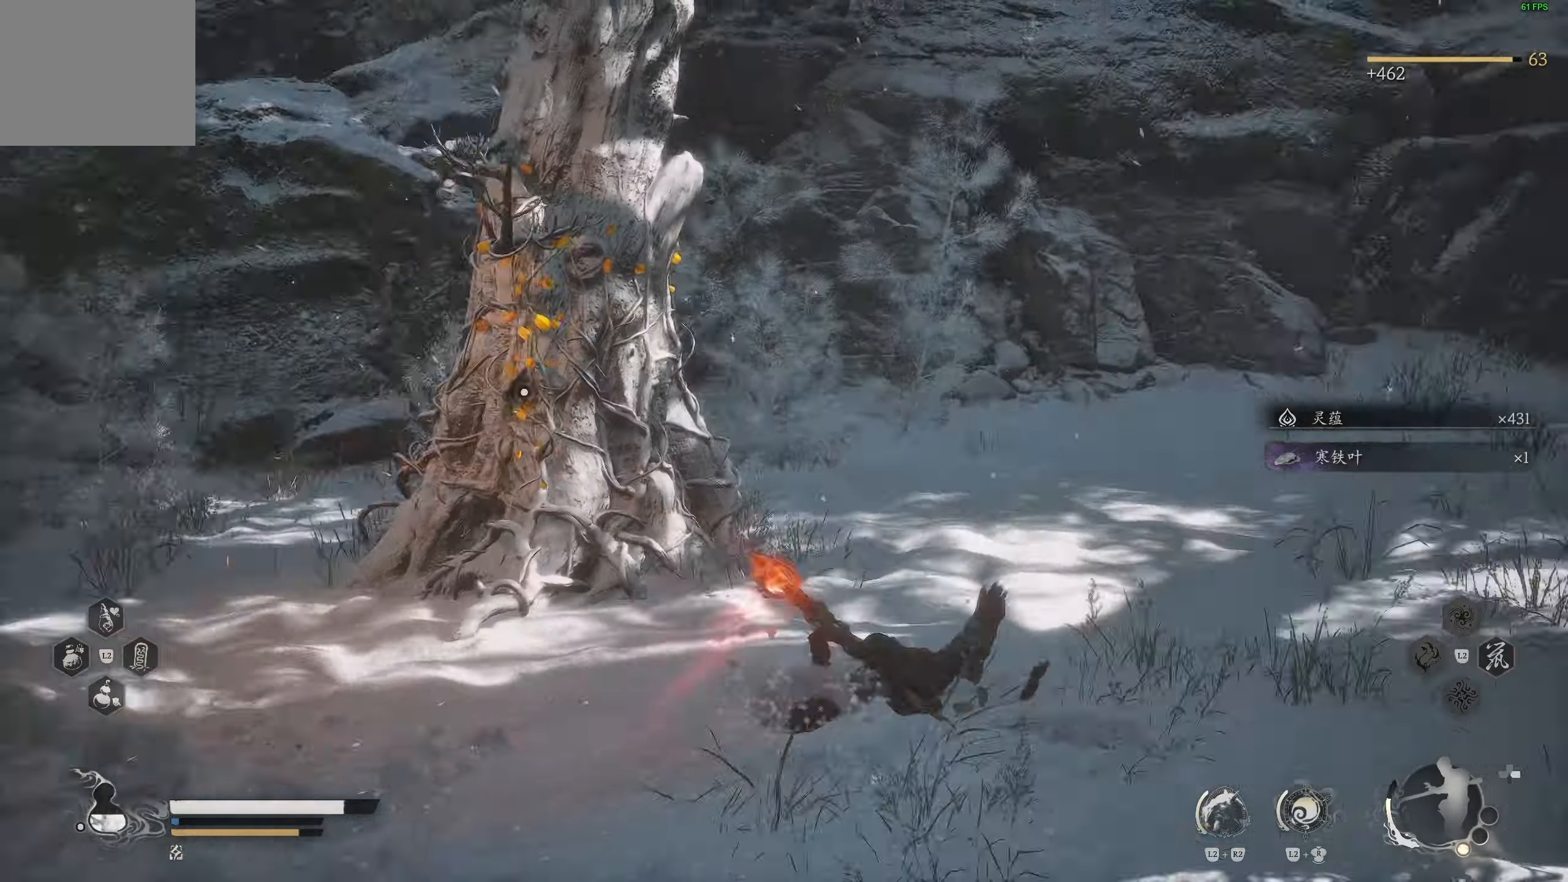
{"buttons": [], "left_stick": "up", "right_stick": "center", "events": [[67, "left_stick", "up-right"], [183, "right_stick", "left"], [300, "left_stick", "up"], [500, "right_stick", "center"]]}
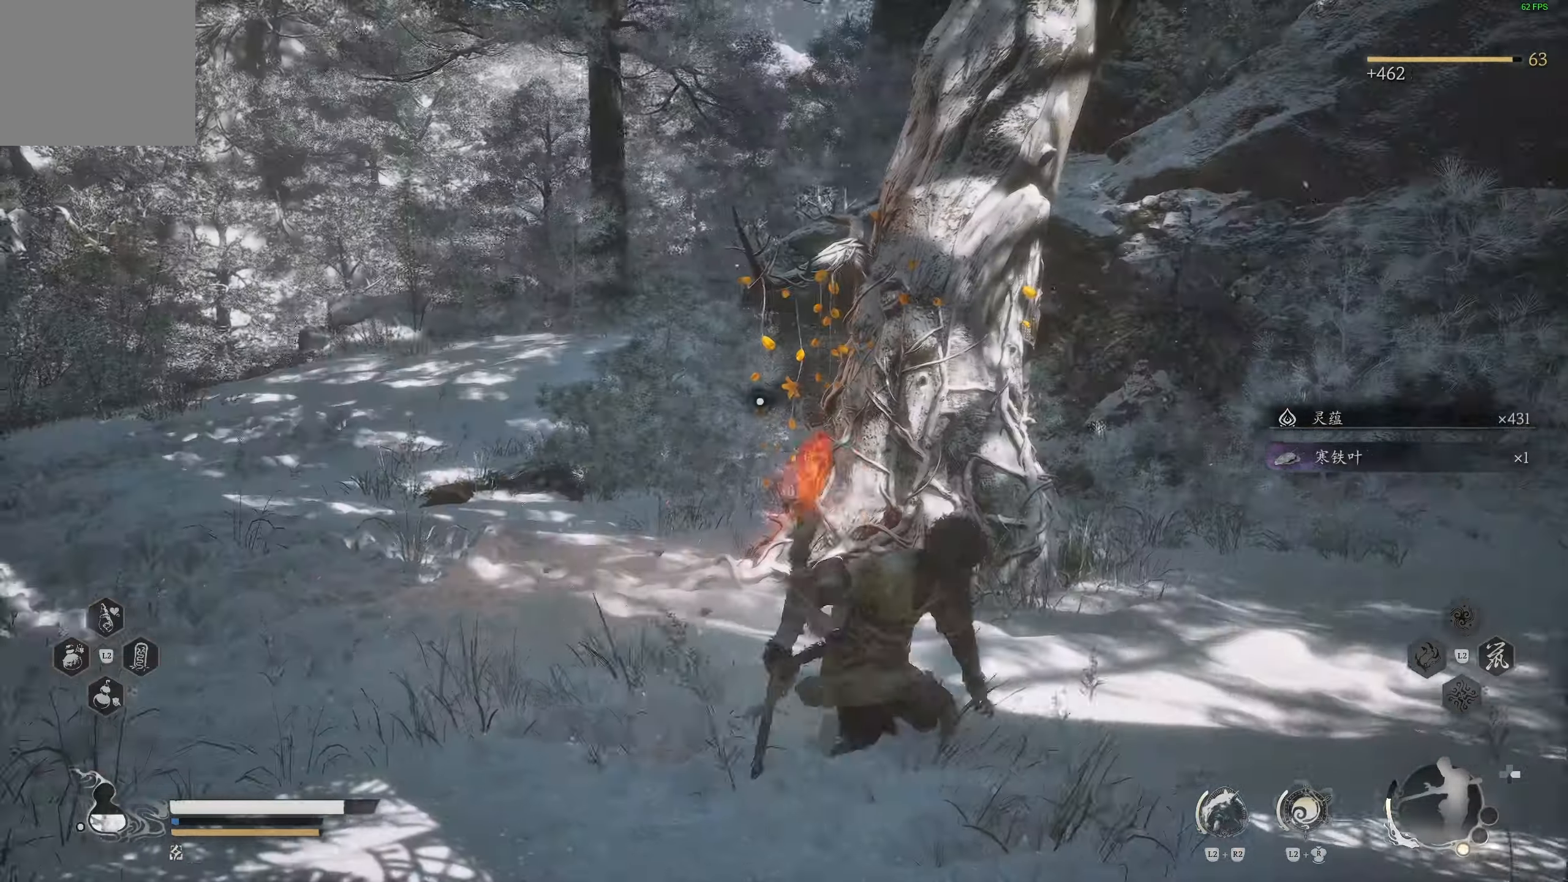
{"buttons": [], "left_stick": "up-left", "right_stick": "center", "events": [[67, "right_stick", "left"], [400, "right_stick", "center"], [450, "left_stick", "up-left"]]}
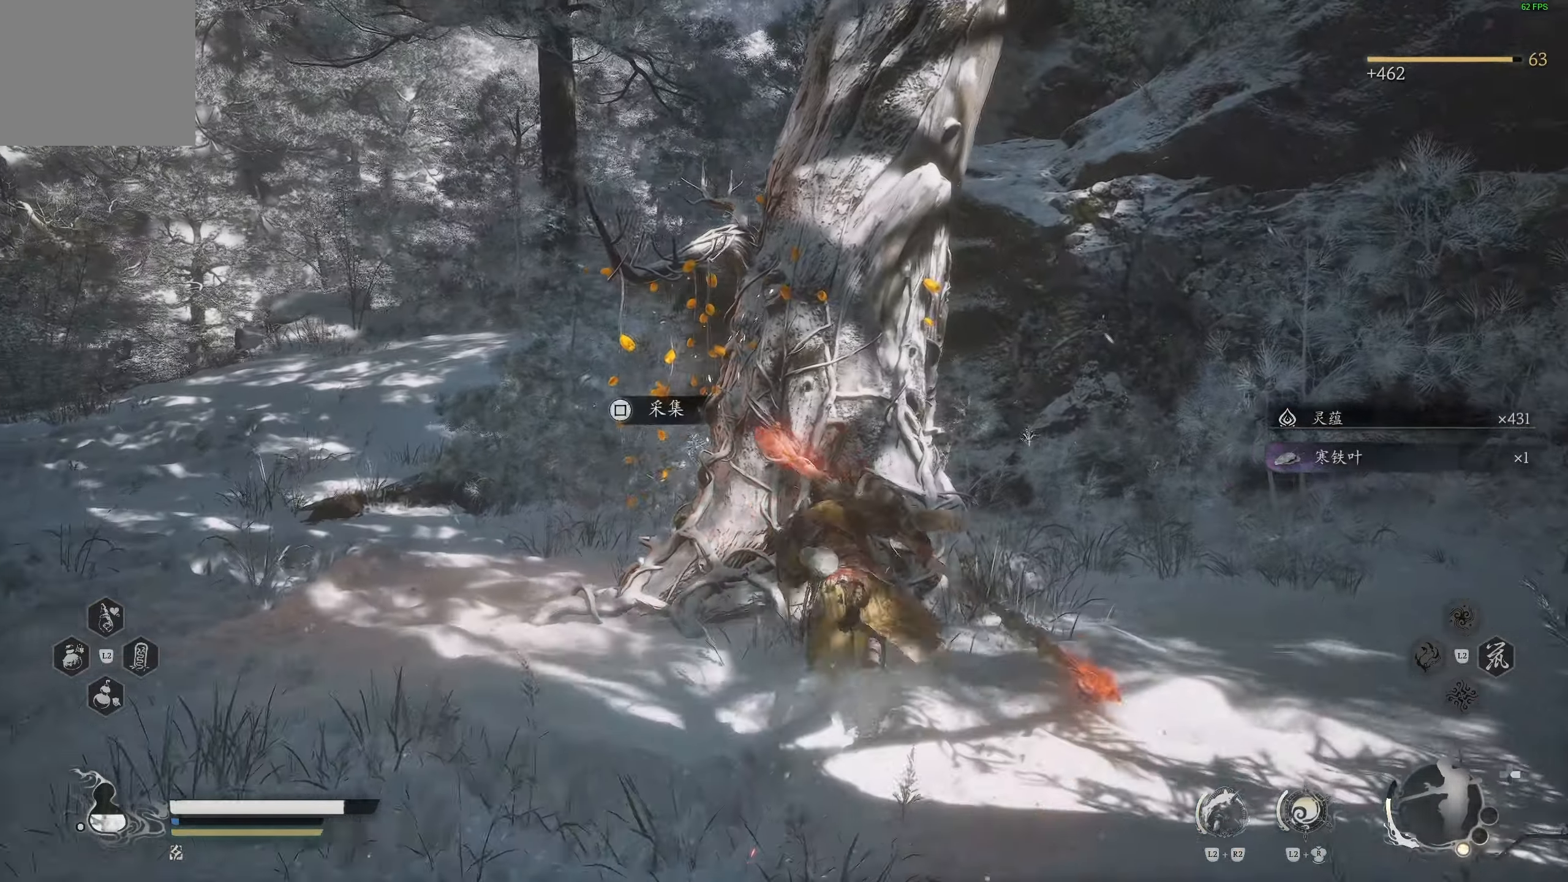
{"buttons": [], "left_stick": "center", "right_stick": "left", "events": [[83, "SQUARE", "down"], [100, "right_stick", "left"], [150, "right_stick", "center"], [167, "SQUARE", "up"], [233, "SQUARE", "down"], [317, "left_stick", "right"], [333, "SQUARE", "up"], [383, "left_stick", "center"], [417, "right_stick", "left"]]}
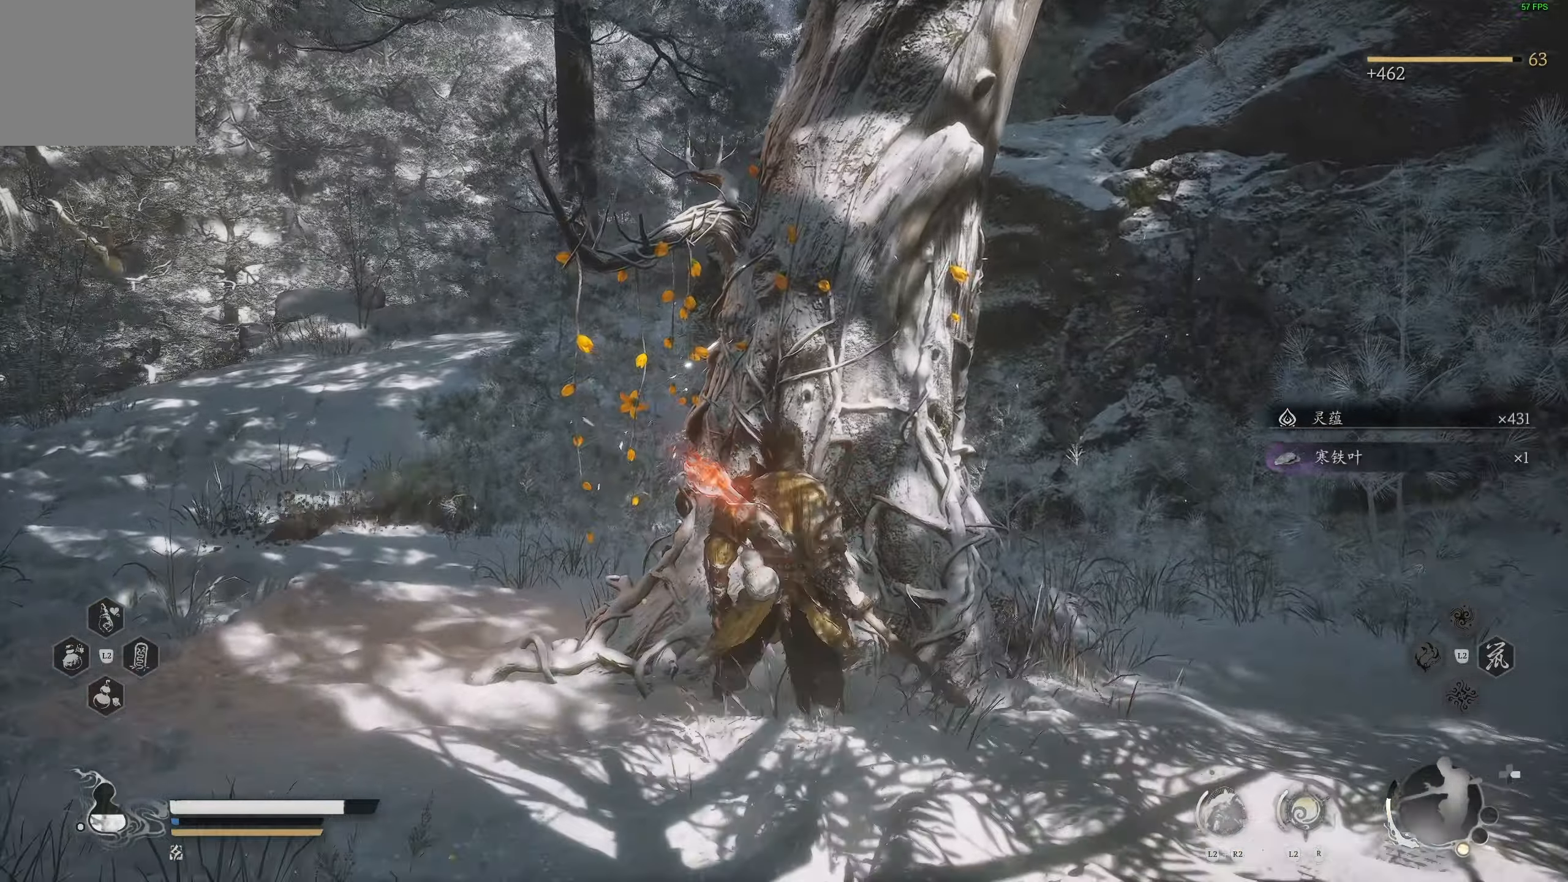
{"buttons": [], "left_stick": "center", "right_stick": "center", "events": [[200, "right_stick", "center"]]}
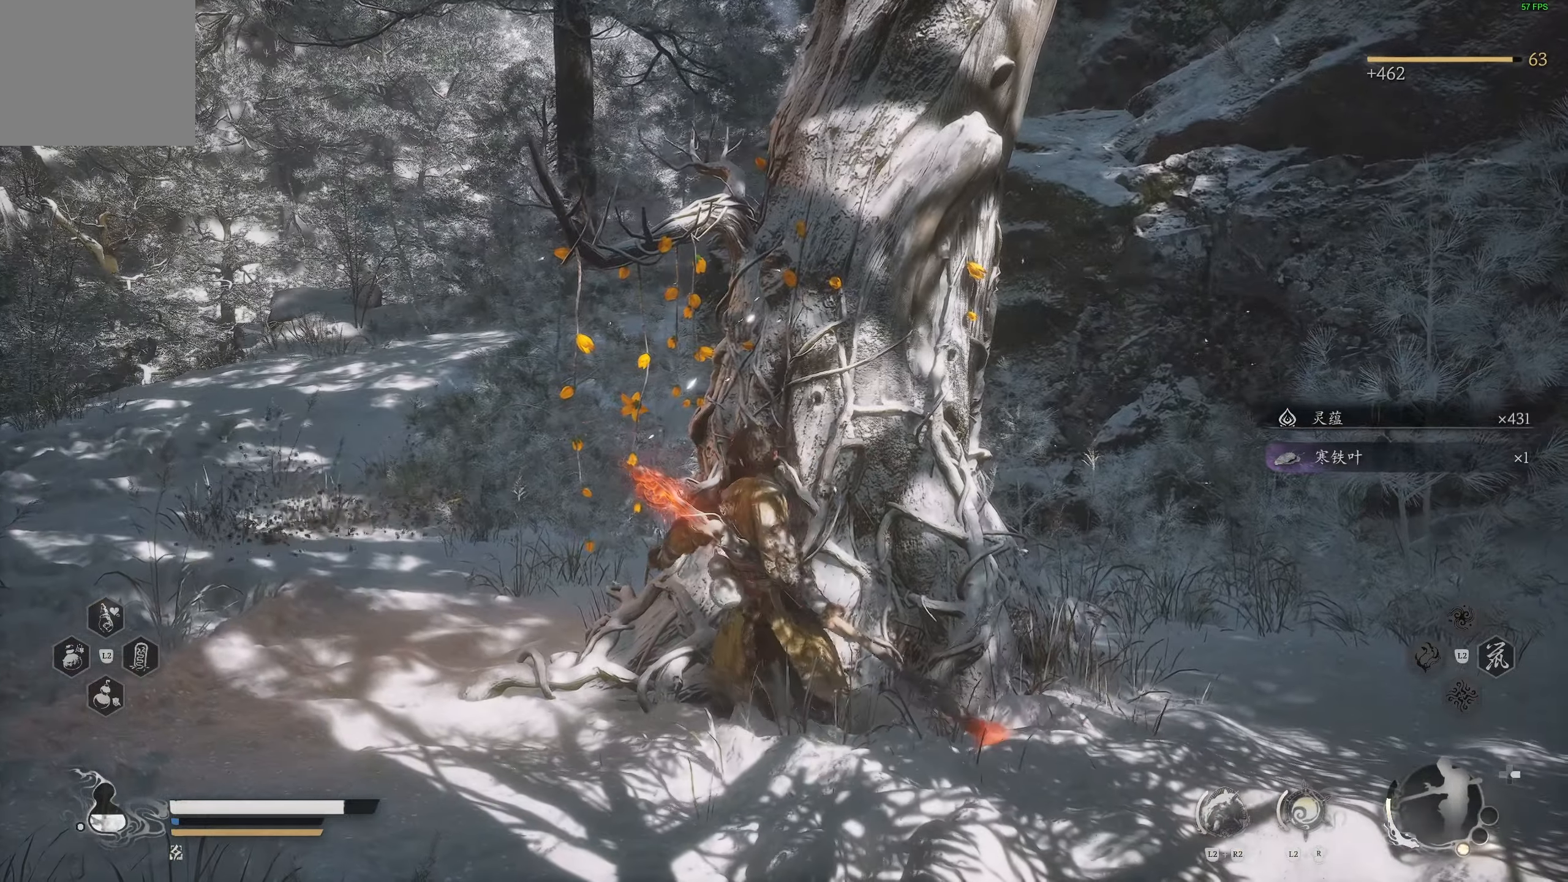
{"buttons": [], "left_stick": "center", "right_stick": "center", "events": []}
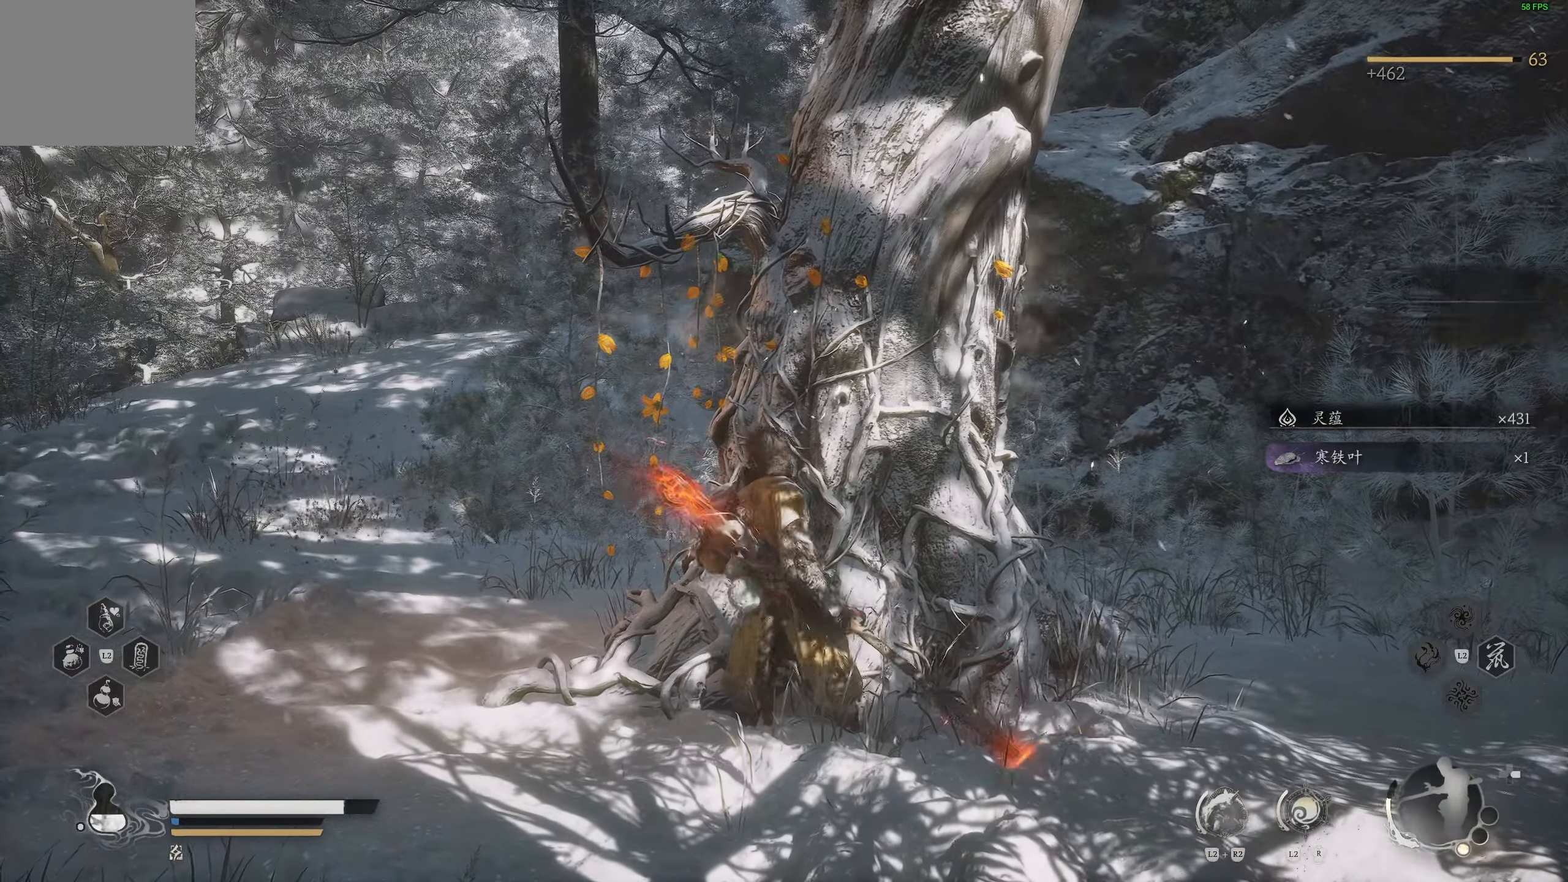
{"buttons": [], "left_stick": "center", "right_stick": "center", "events": []}
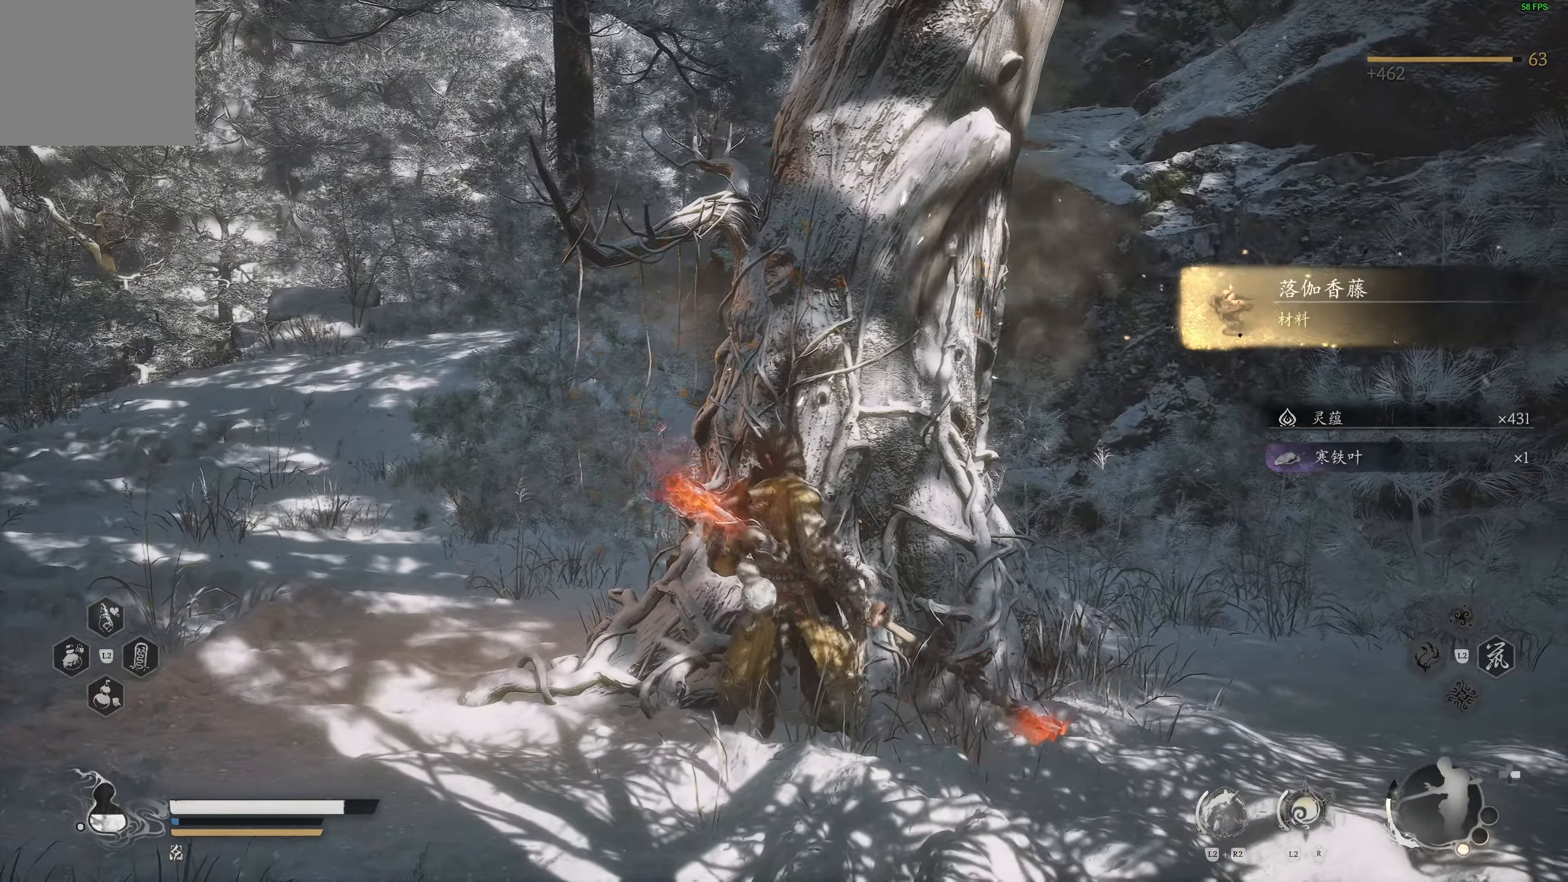
{"buttons": [], "left_stick": "up", "right_stick": "center", "events": [[17, "right_stick", "left"], [167, "left_stick", "up-left"], [183, "right_stick", "center"], [233, "right_stick", "left"], [500, "left_stick", "up"], [500, "right_stick", "center"]]}
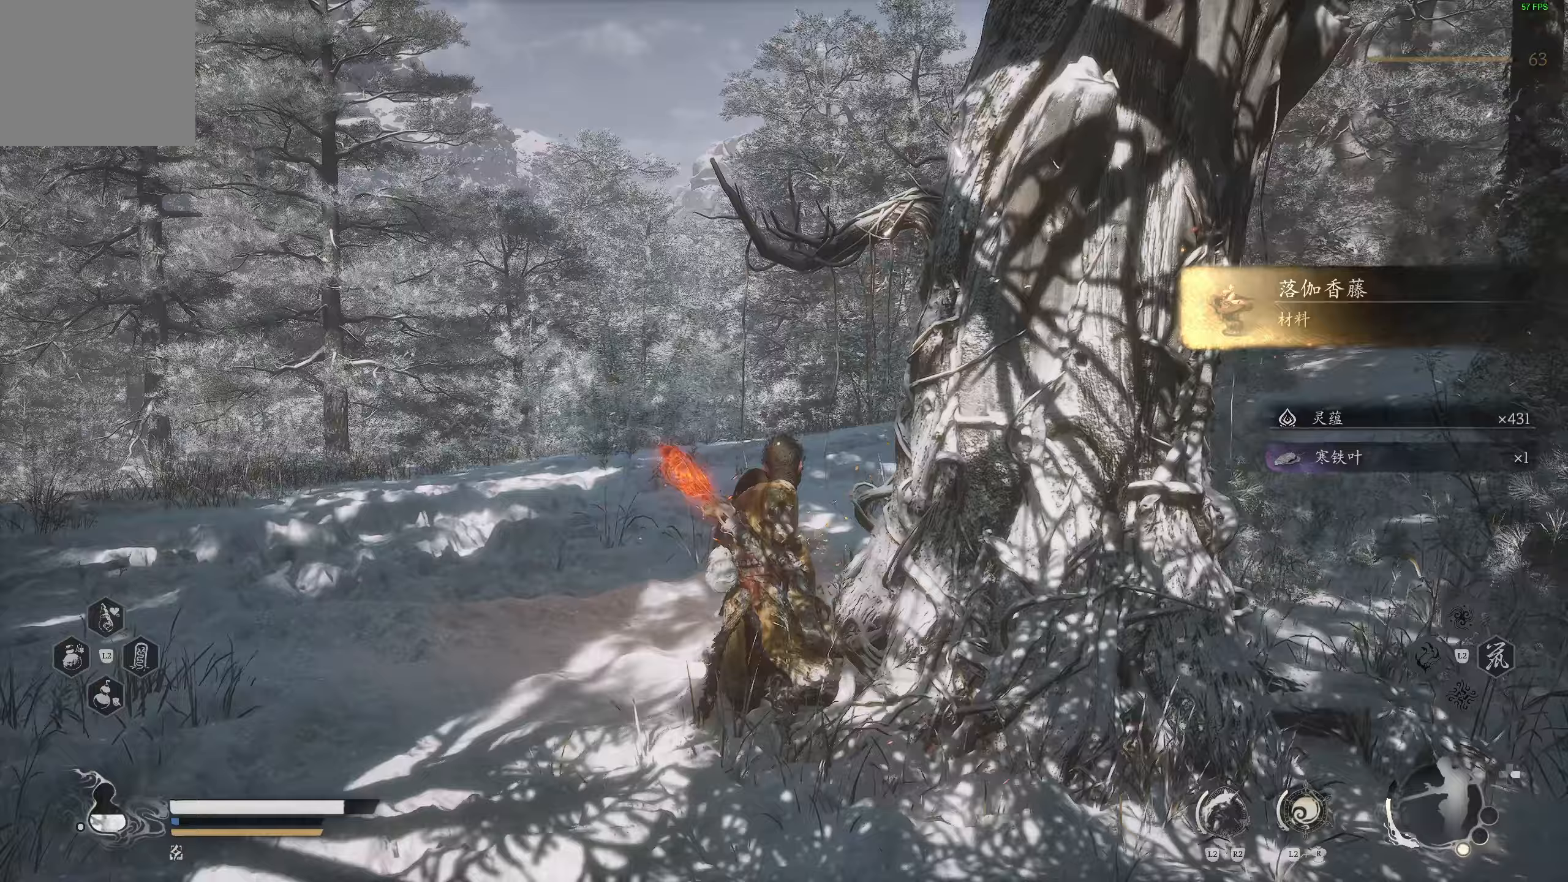
{"buttons": [], "left_stick": "up", "right_stick": "center", "events": [[217, "CIRCLE", "down"], [333, "CIRCLE", "up"]]}
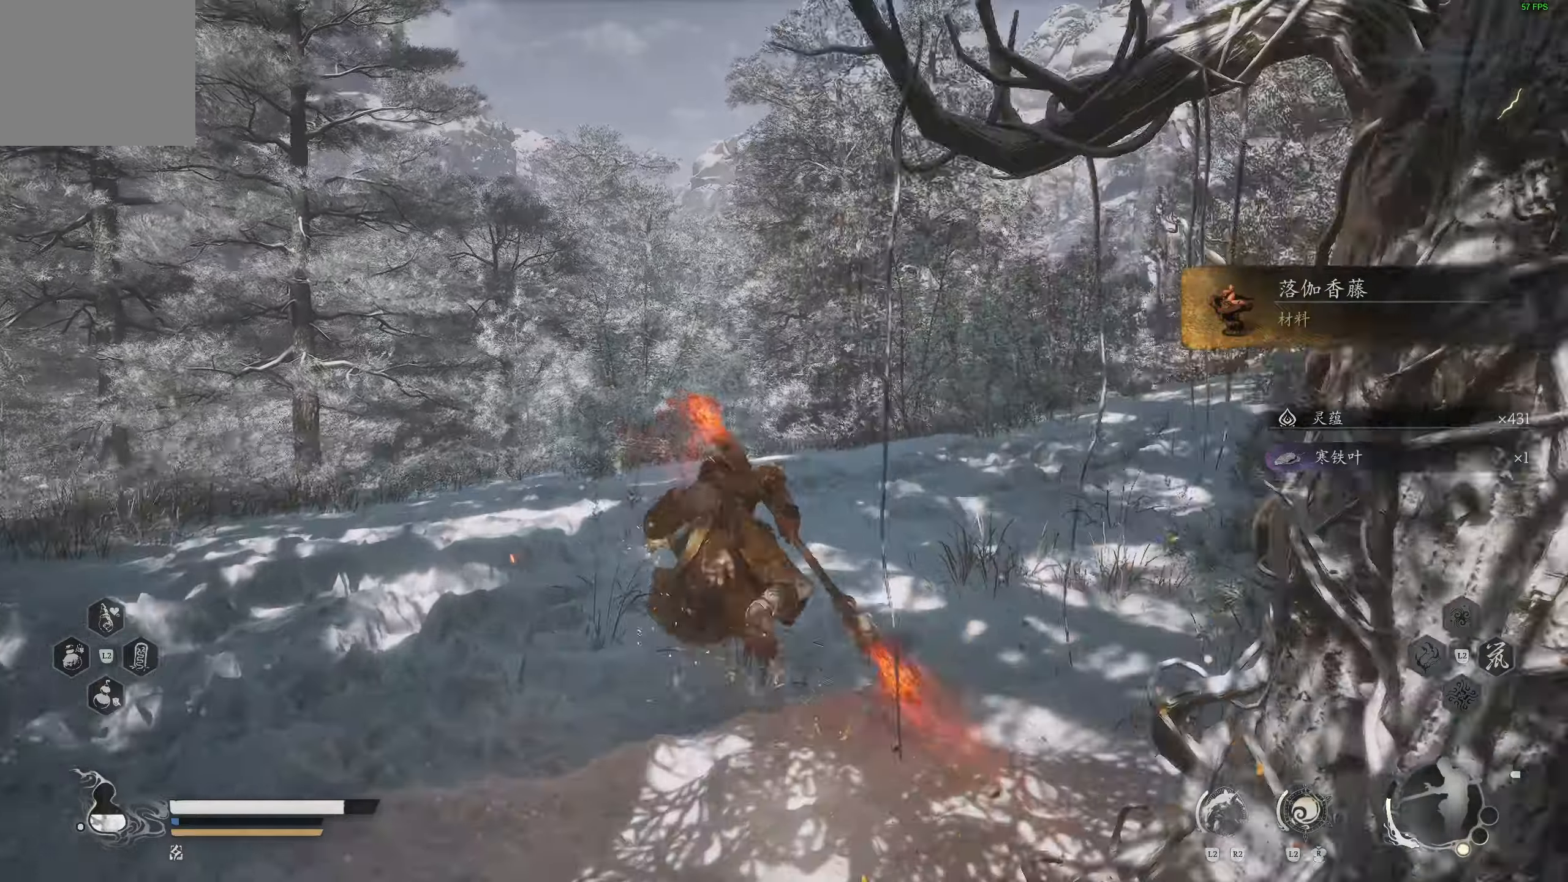
{"buttons": [], "left_stick": "up", "right_stick": "center", "events": [[133, "right_stick", "right"], [283, "right_stick", "center"]]}
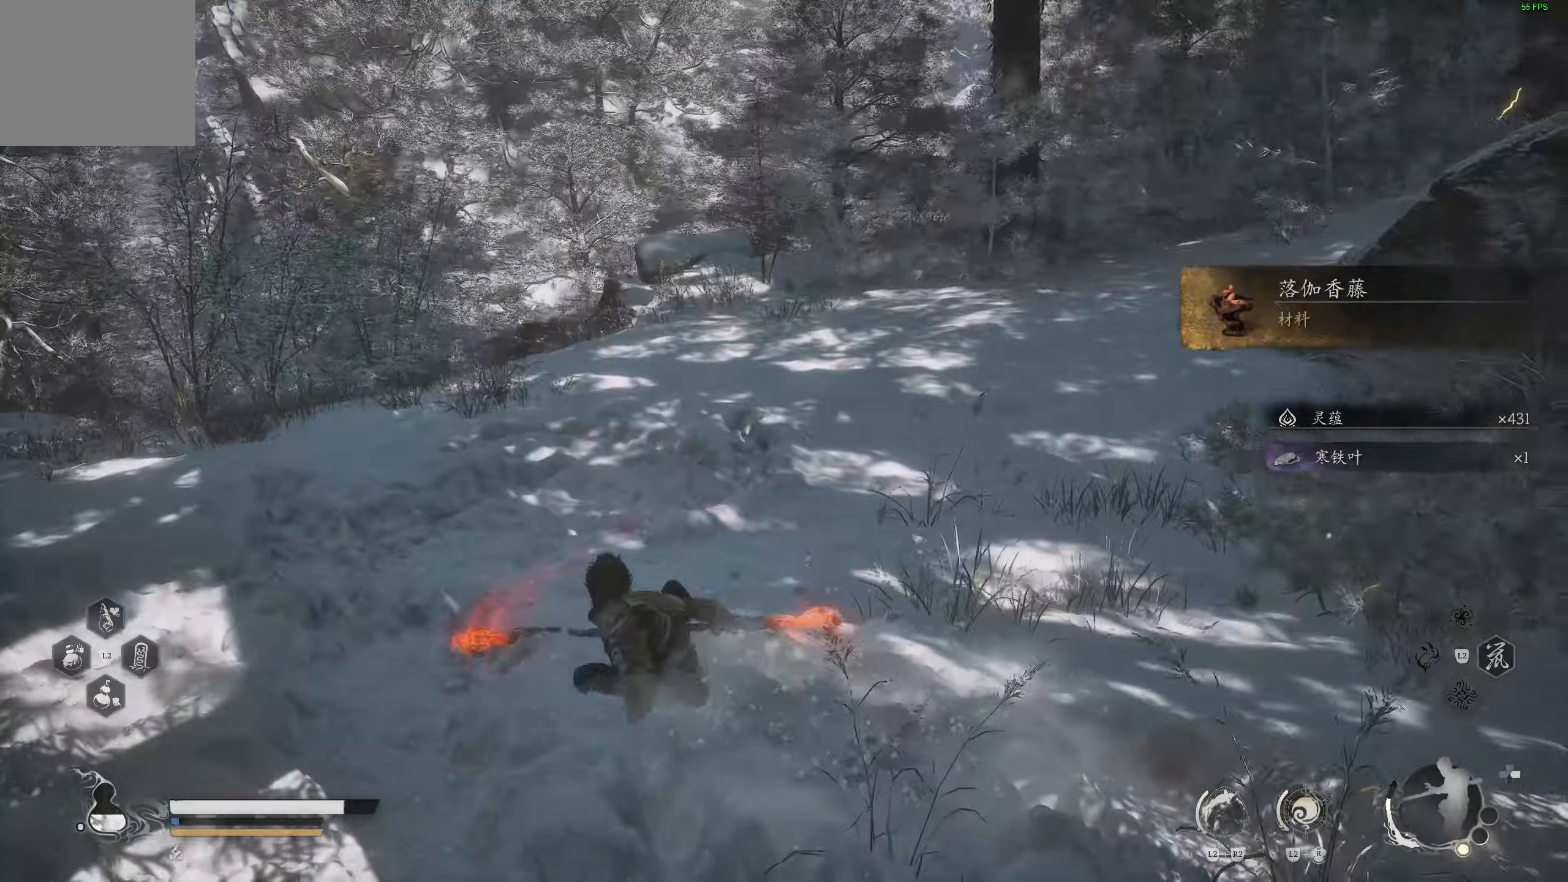
{"buttons": [], "left_stick": "up-left", "right_stick": "center", "events": [[83, "left_stick", "up-left"], [283, "L3", "down"], [400, "L3", "up"]]}
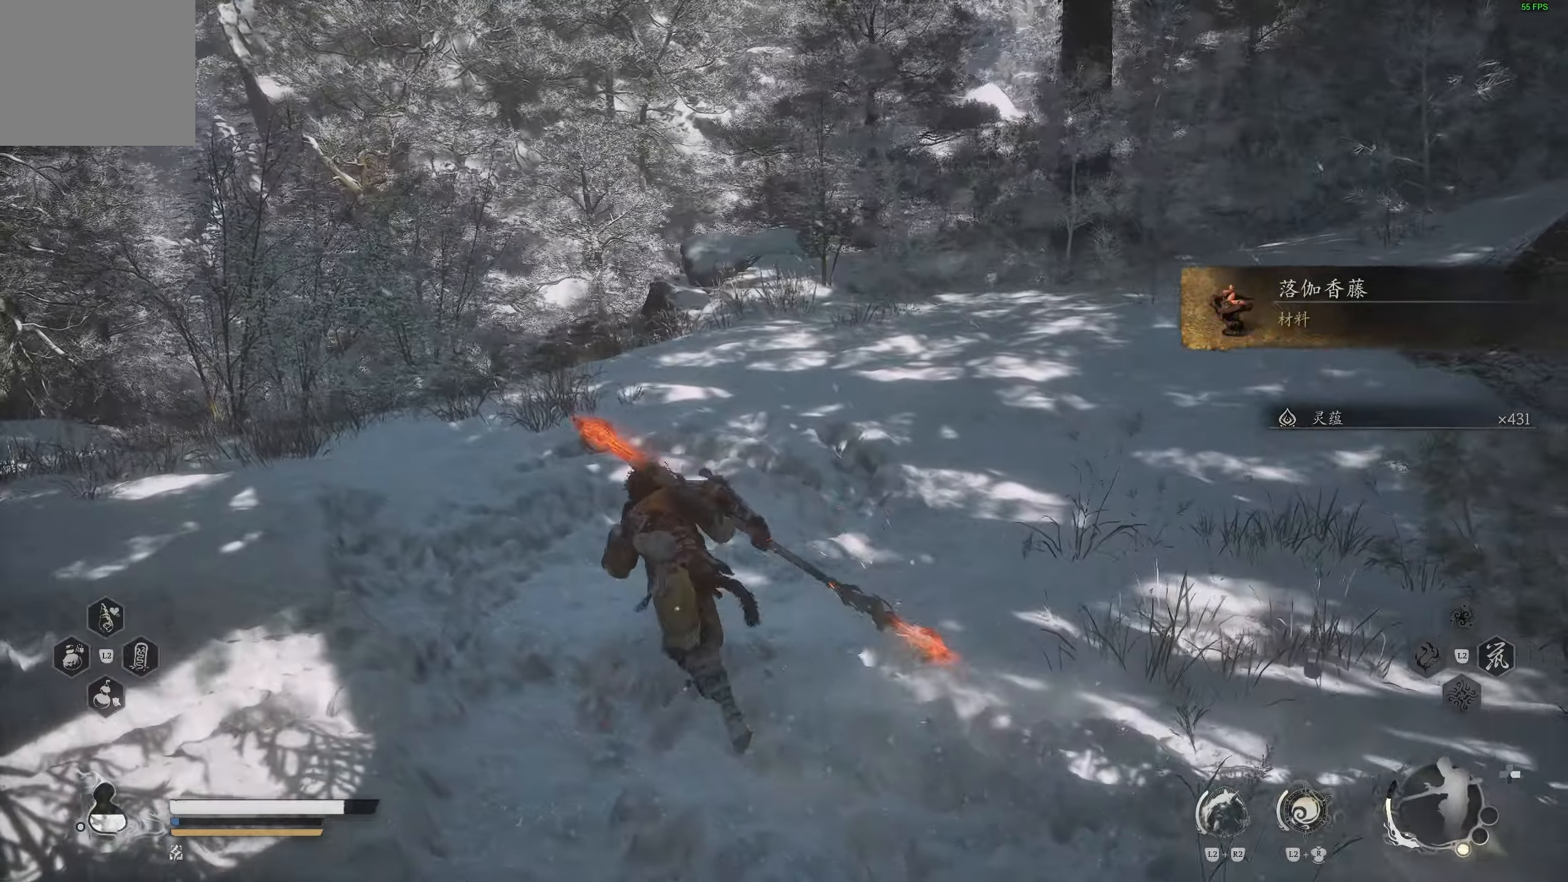
{"buttons": [], "left_stick": "up-left", "right_stick": "up-right", "events": [[67, "right_stick", "up-right"], [250, "right_stick", "center"], [367, "right_stick", "up-right"]]}
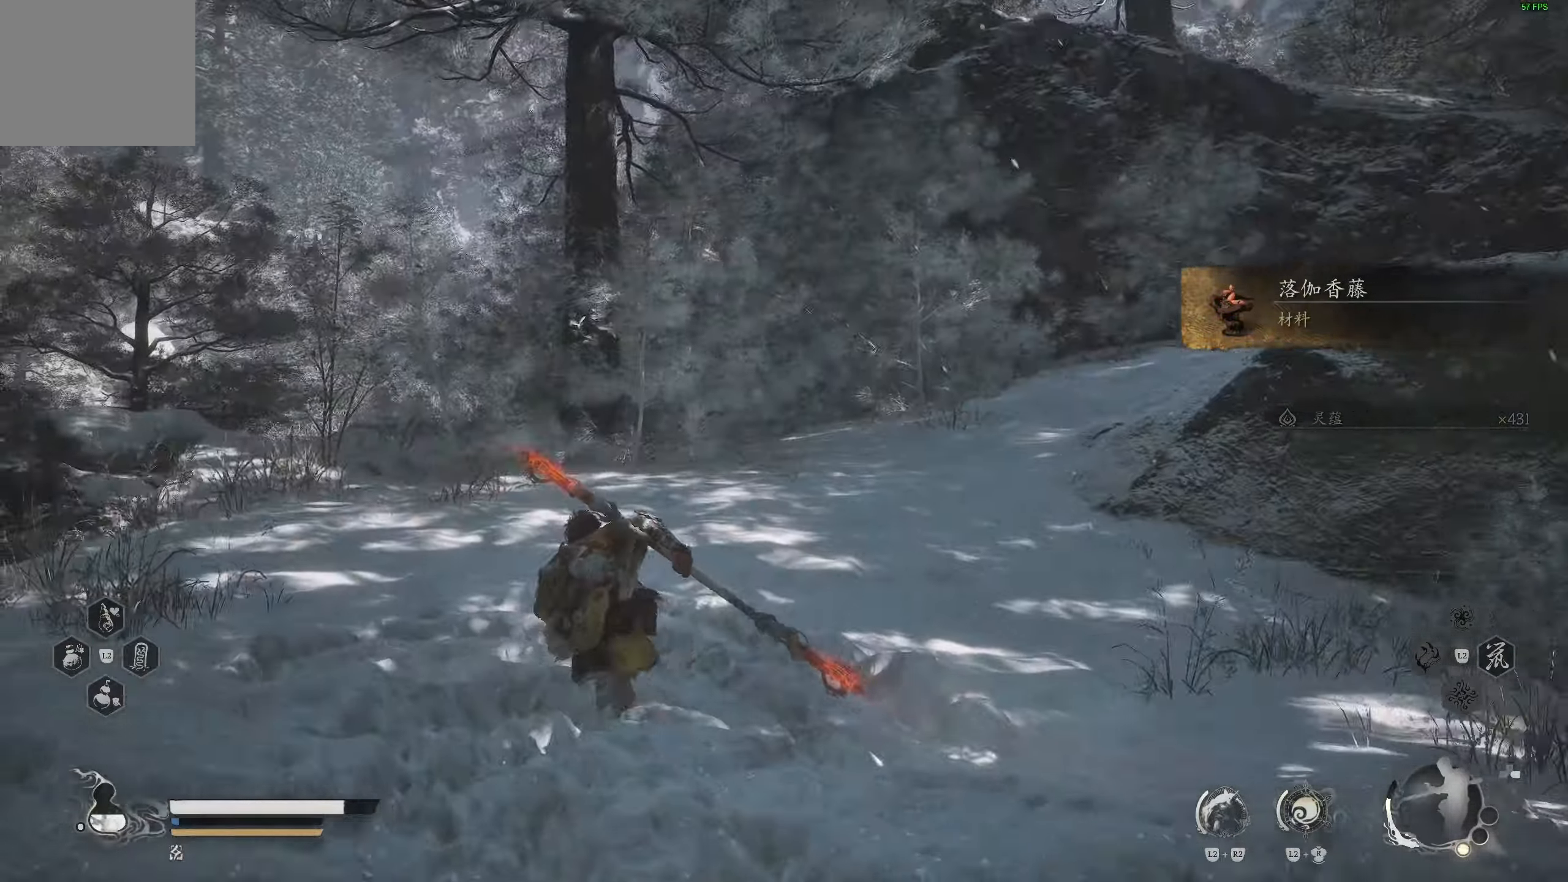
{"buttons": [], "left_stick": "up-left", "right_stick": "down-right", "events": [[217, "right_stick", "center"], [483, "right_stick", "down-right"]]}
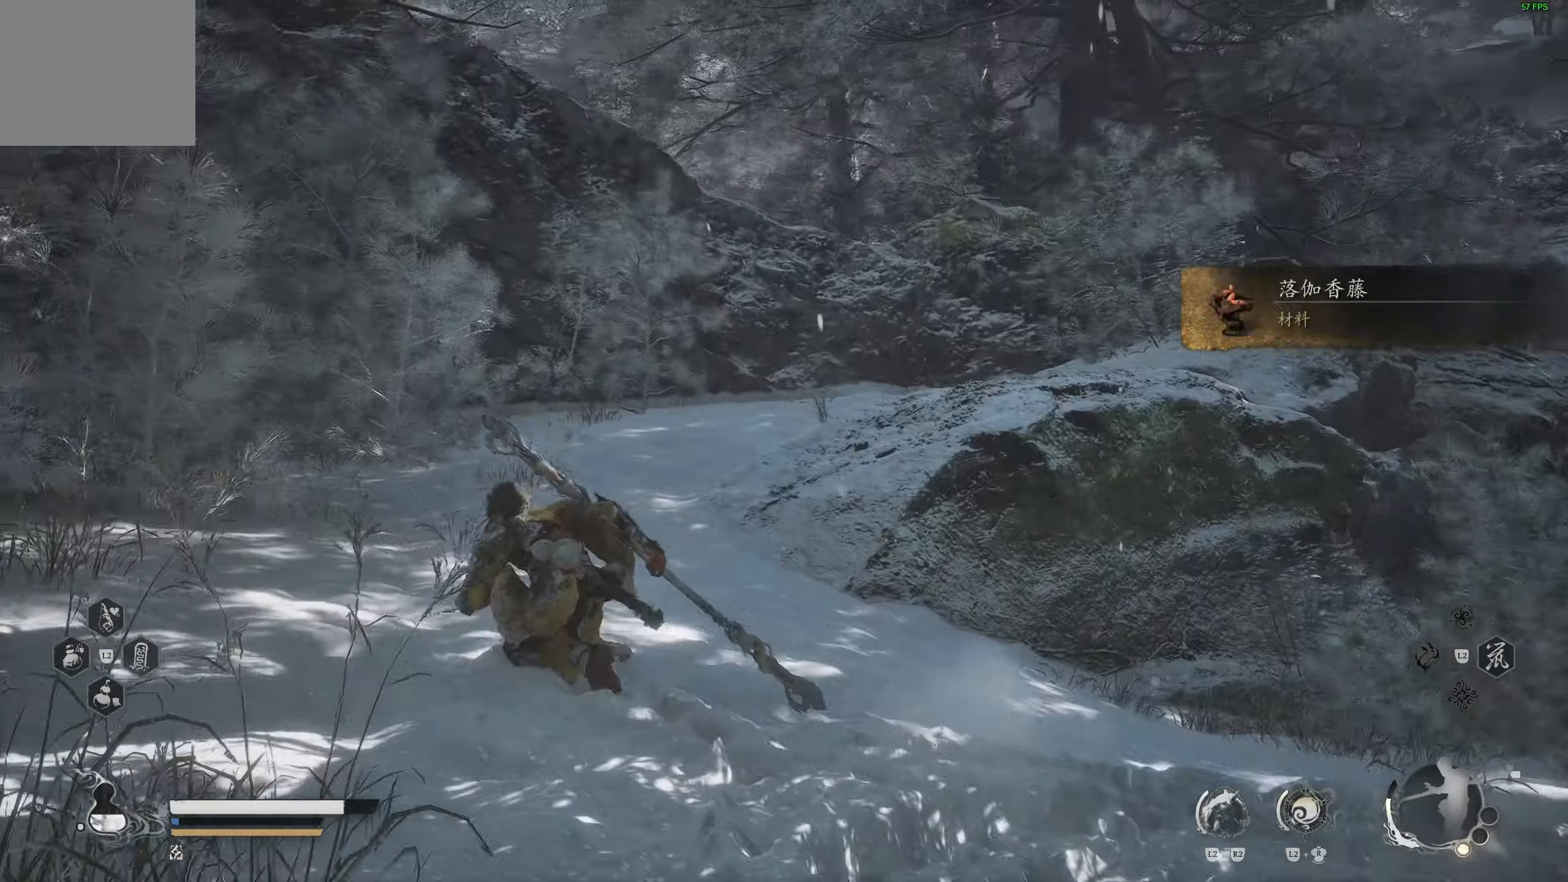
{"buttons": [], "left_stick": "up", "right_stick": "left", "events": [[33, "left_stick", "up"], [150, "right_stick", "right"], [300, "R3", "down"], [300, "right_stick", "center"], [400, "R3", "up"], [500, "right_stick", "left"]]}
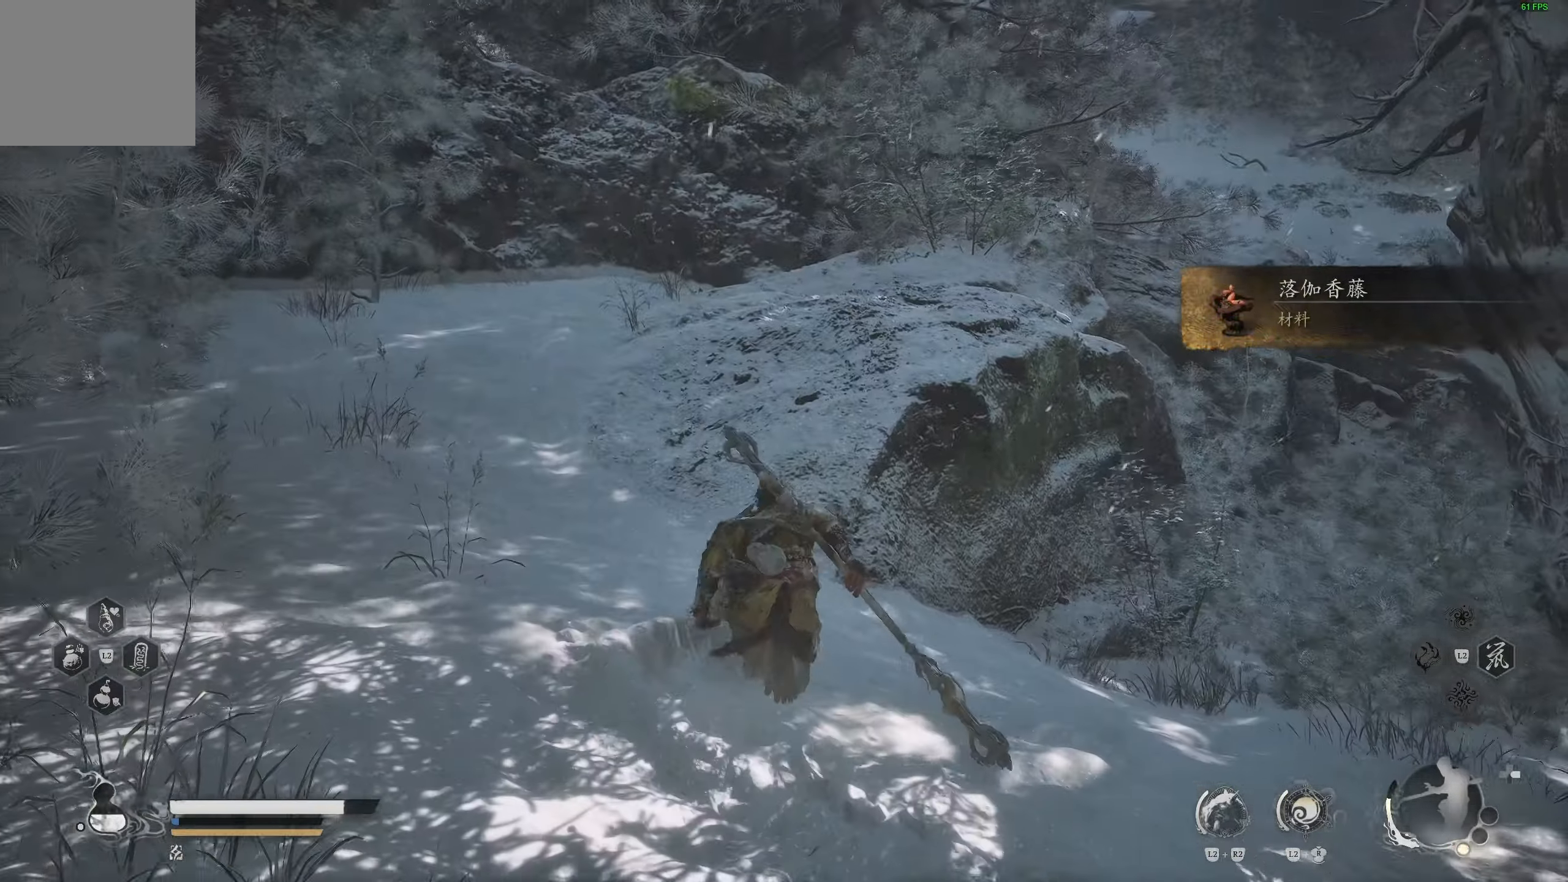
{"buttons": [], "left_stick": "up-left", "right_stick": "left", "events": [[33, "left_stick", "up-left"]]}
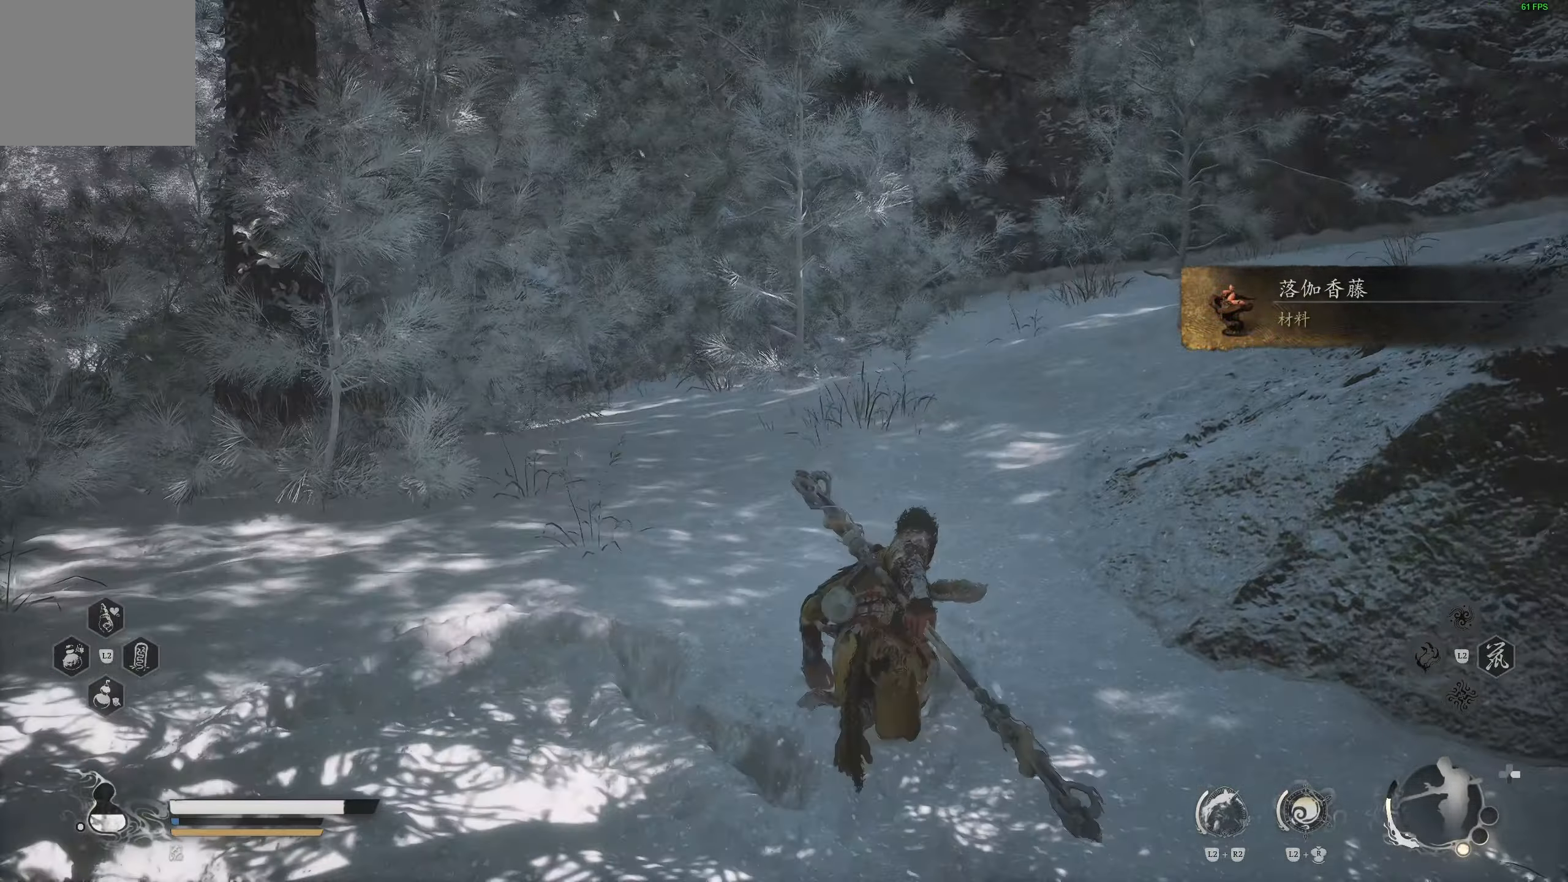
{"buttons": [], "left_stick": "up-left", "right_stick": "left", "events": []}
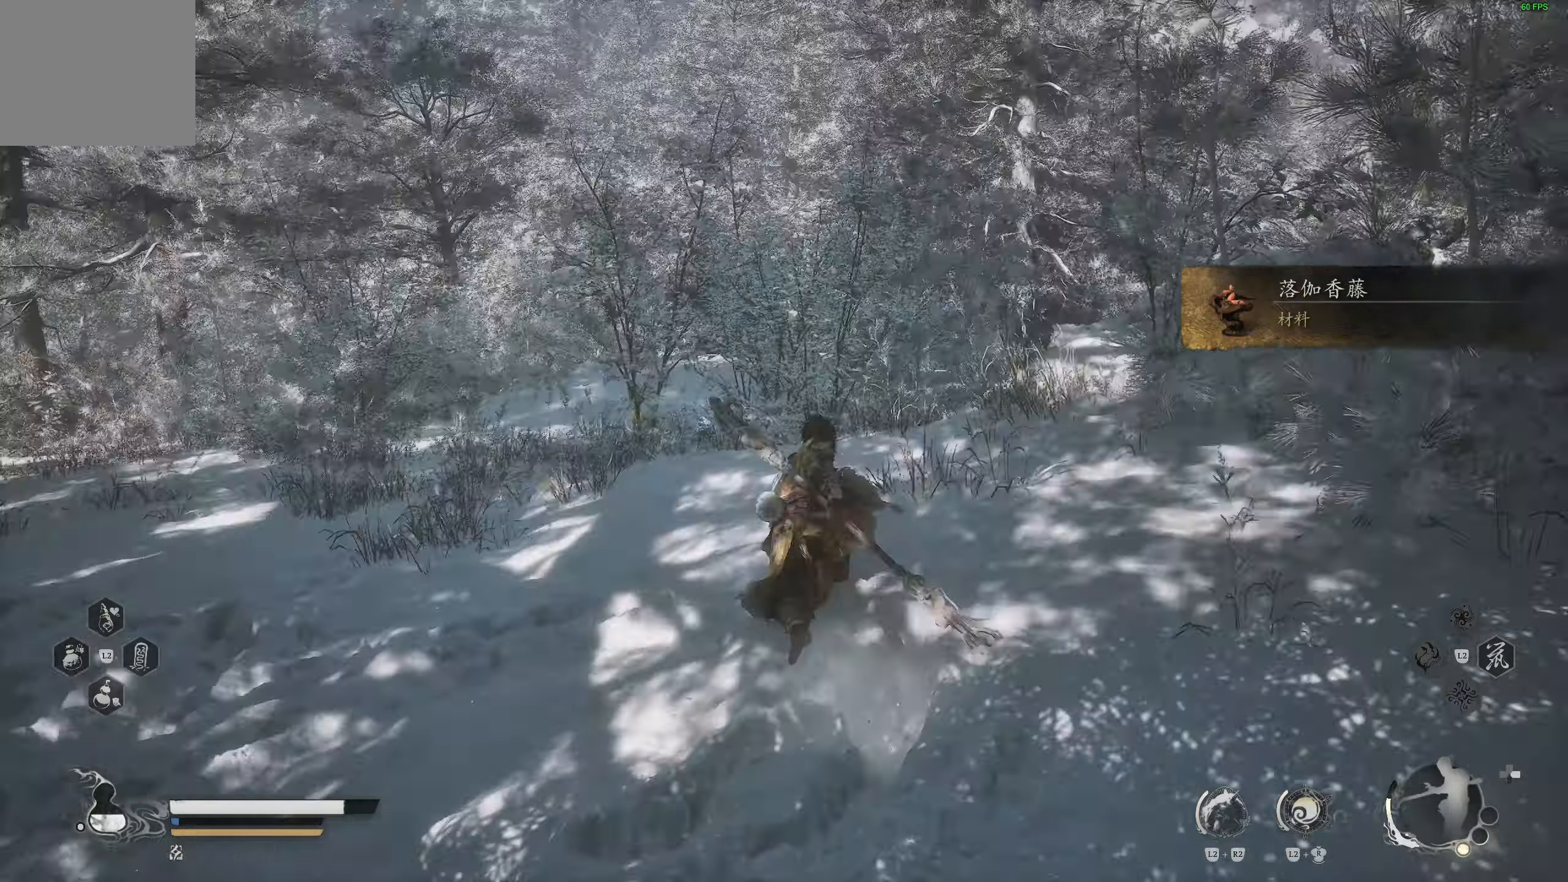
{"buttons": [], "left_stick": "up-left", "right_stick": "left"}
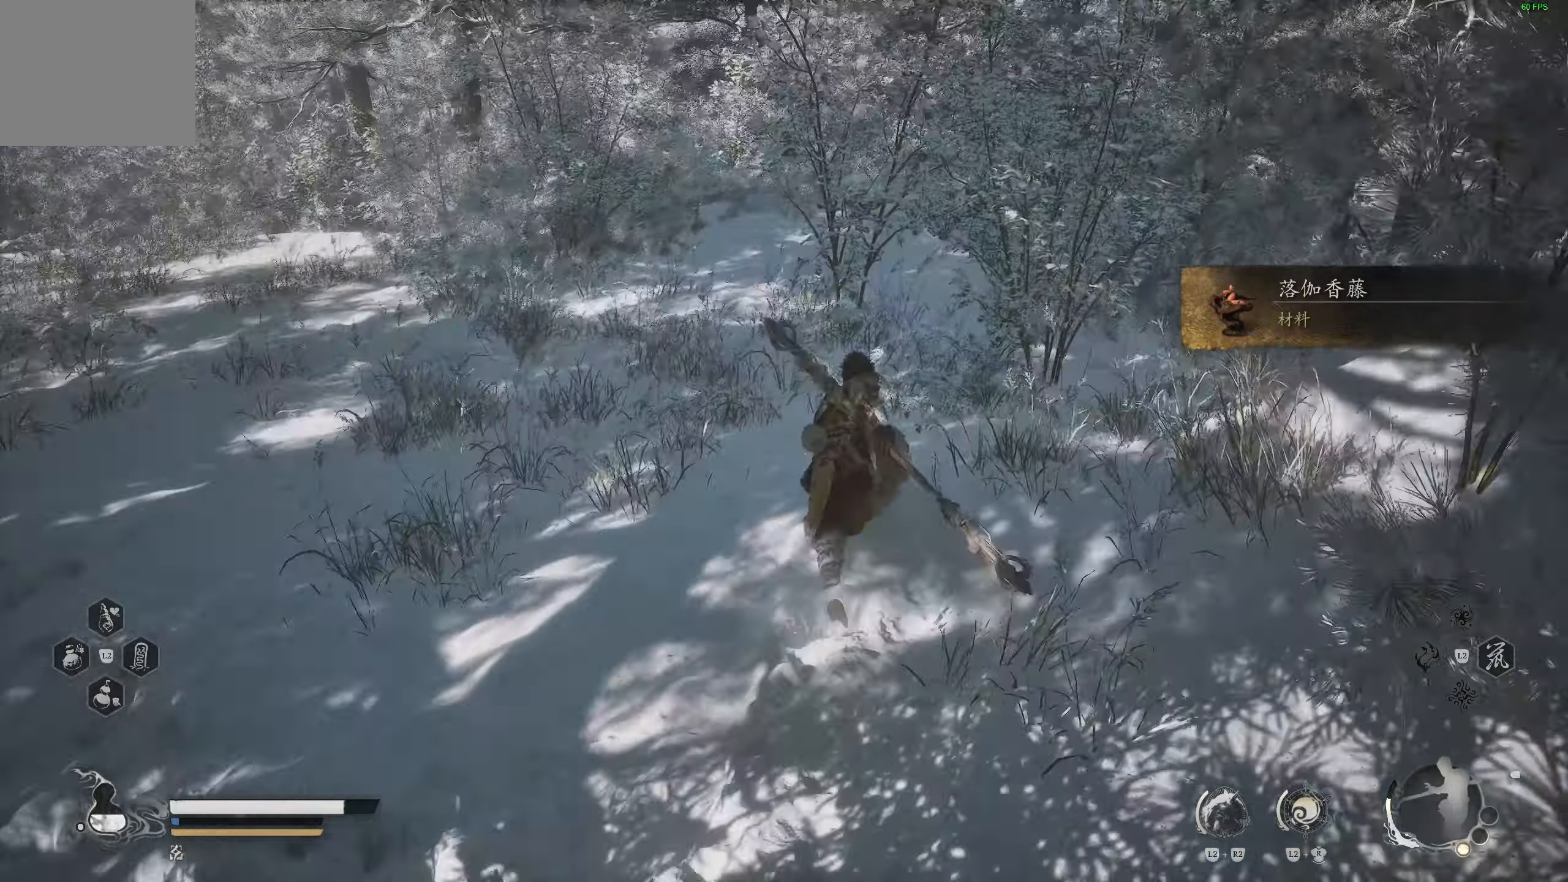
{"buttons": [], "left_stick": "up", "right_stick": "center", "events": [[267, "left_stick", "up"], [267, "right_stick", "right"], [400, "right_stick", "center"]]}
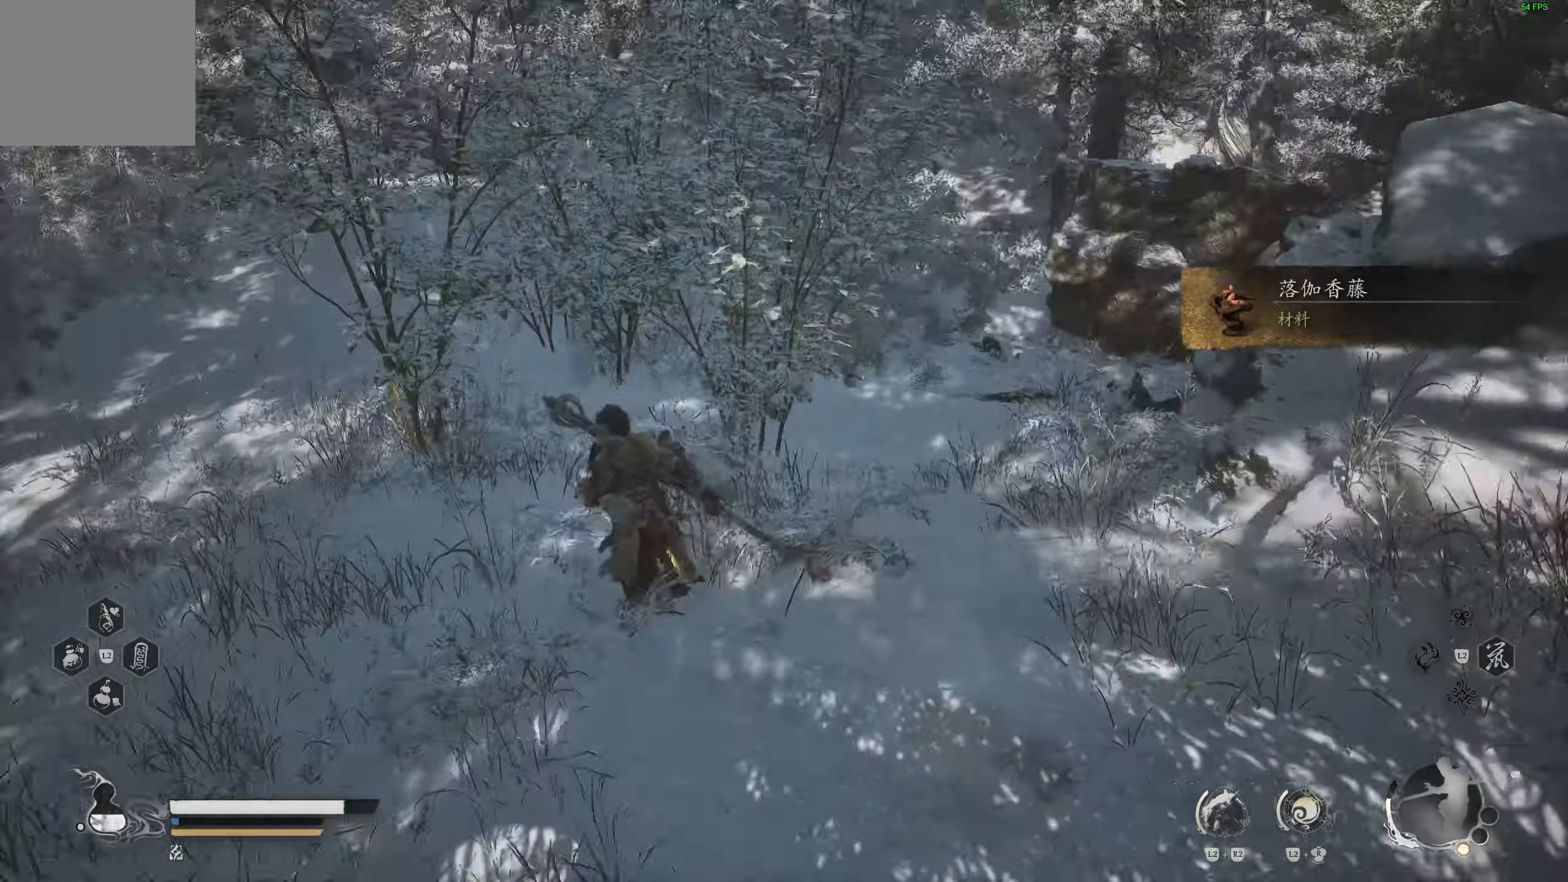
{"buttons": [], "left_stick": "up", "right_stick": "center", "events": []}
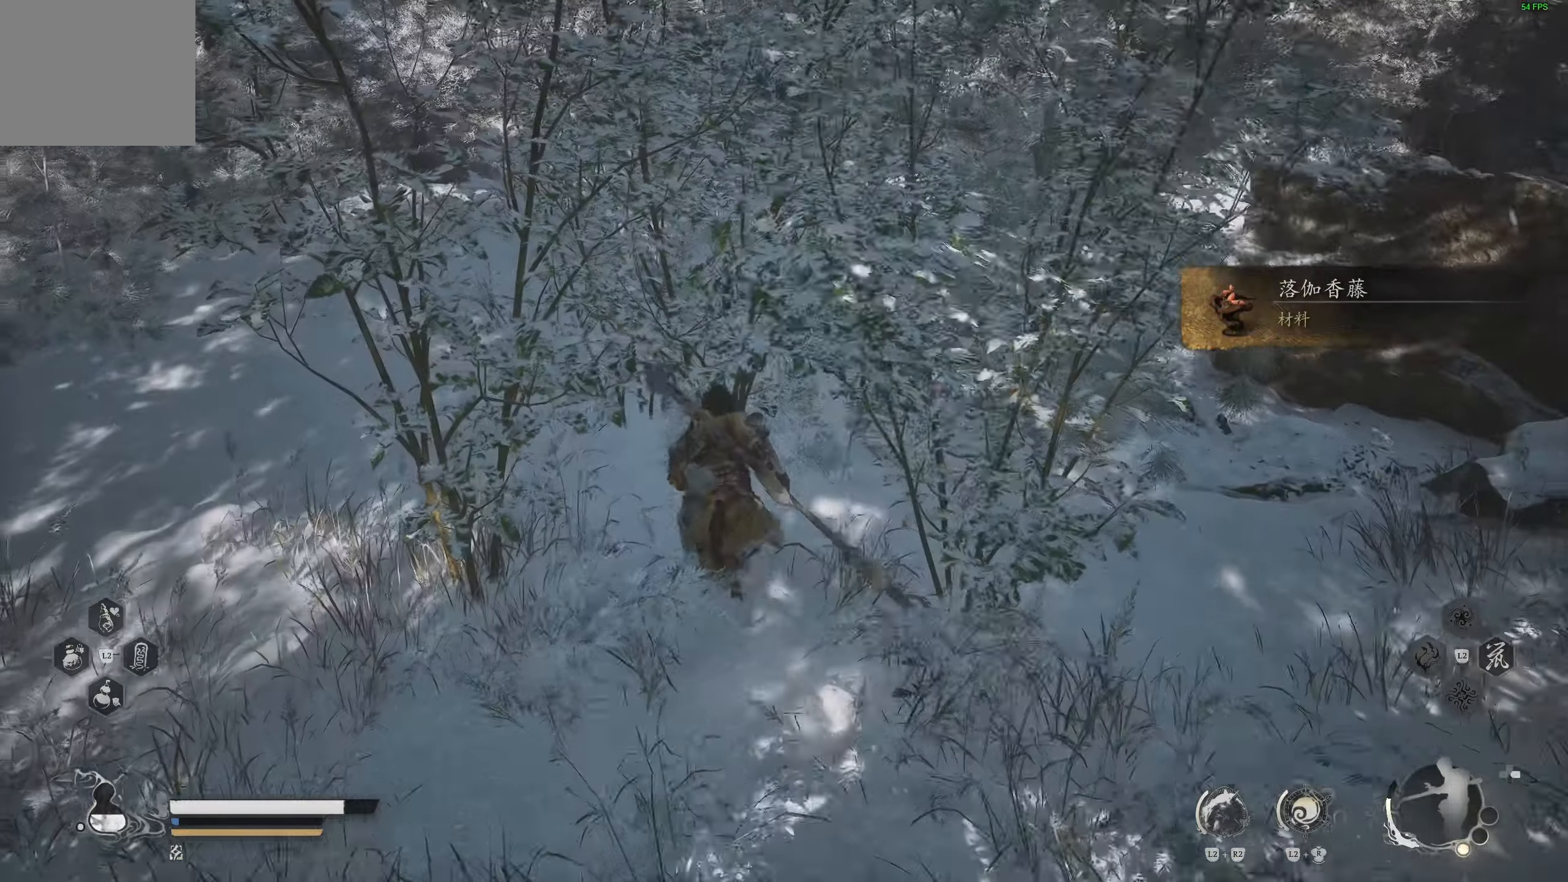
{"buttons": [], "left_stick": "up-left", "right_stick": "center", "events": [[367, "right_stick", "down-right"], [450, "right_stick", "center"], [500, "left_stick", "up-left"]]}
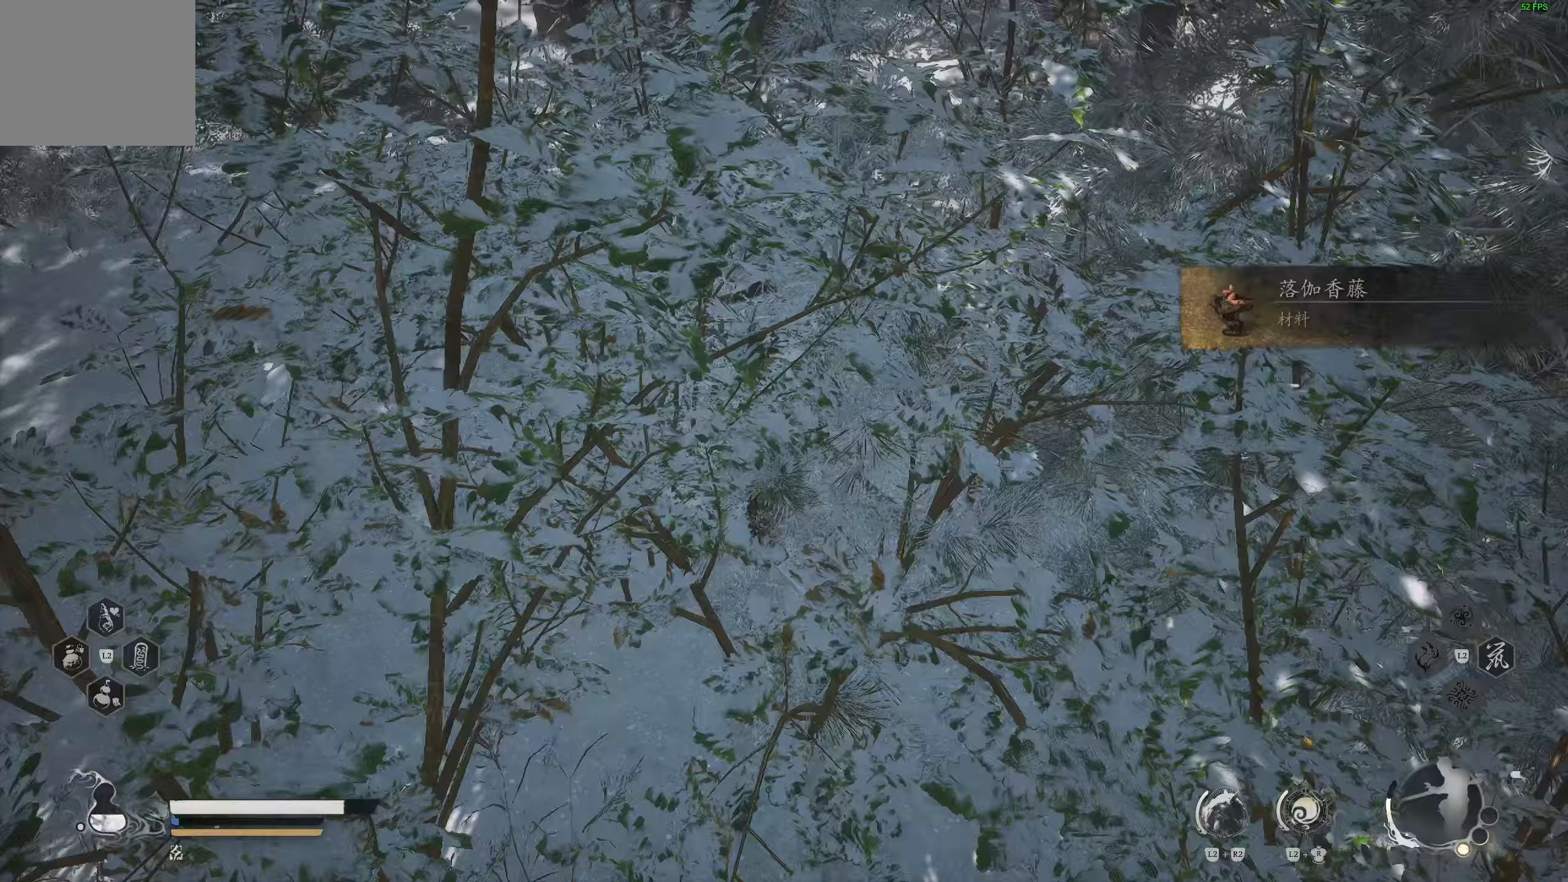
{"buttons": [], "left_stick": "center", "right_stick": "center", "events": [[133, "left_stick", "center"], [183, "left_stick", "up-left"], [233, "left_stick", "center"]]}